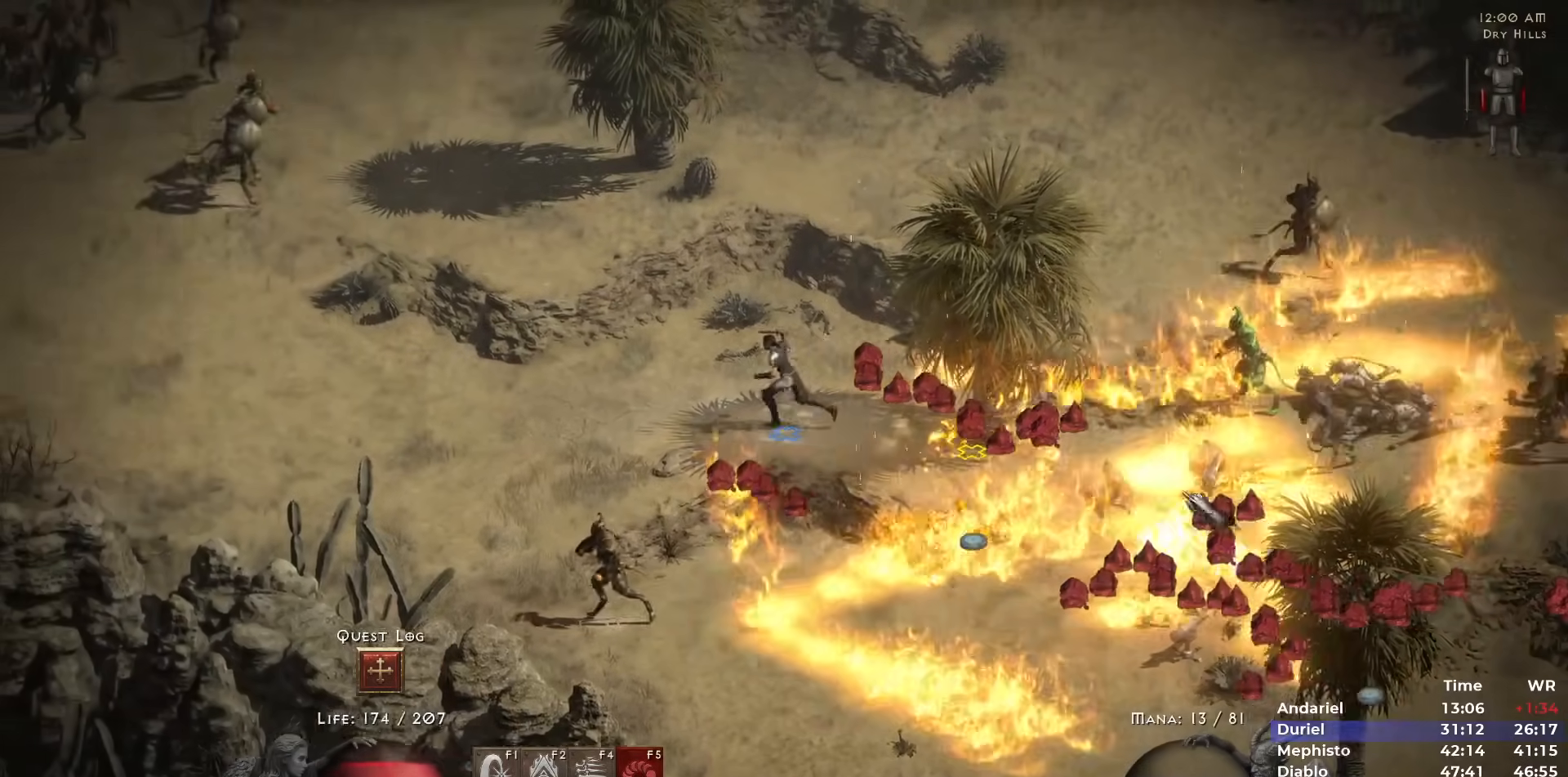
Gameplay with keyboard and mouse; each line is a JSON object with the keys and mouse buttons held at the frame after it. "events" lists presses ("down") and releases ("up") of "1", "2", "3", "4", "5", "b", "c", "ctrl", "escape", "h", "i", "n", "q", "r", "return", "shift", "space", "t", "tab", "v", "w", "y", "mouse_left" and "mouse_right" between this image and that frame as [ms after this image, input, new state], when the widget could be followed in between. "mouse_left", "mouse_right" = the "left", "right" buttons of the "mouse" list. No other keys are recorded. Mouse movement is not recorded.
{"keys": [], "mouse": [], "events": [[83, "mouse_right", "down"], [167, "mouse_right", "up"], [217, "mouse_right", "down"], [367, "mouse_right", "up"]]}
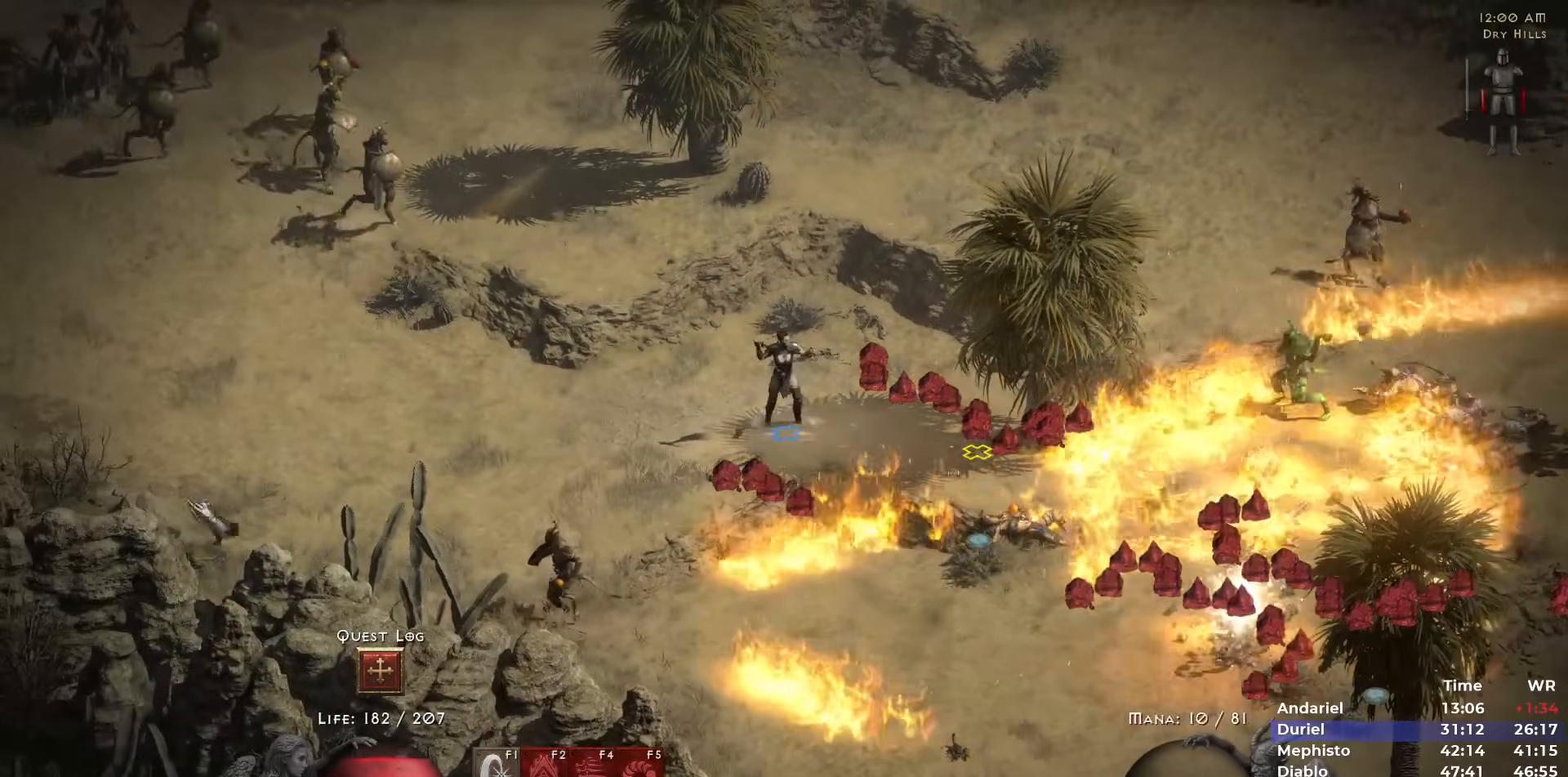
{"keys": [], "mouse": [], "events": [[50, "mouse_left", "down"], [150, "mouse_left", "up"], [333, "mouse_right", "down"], [433, "mouse_right", "up"]]}
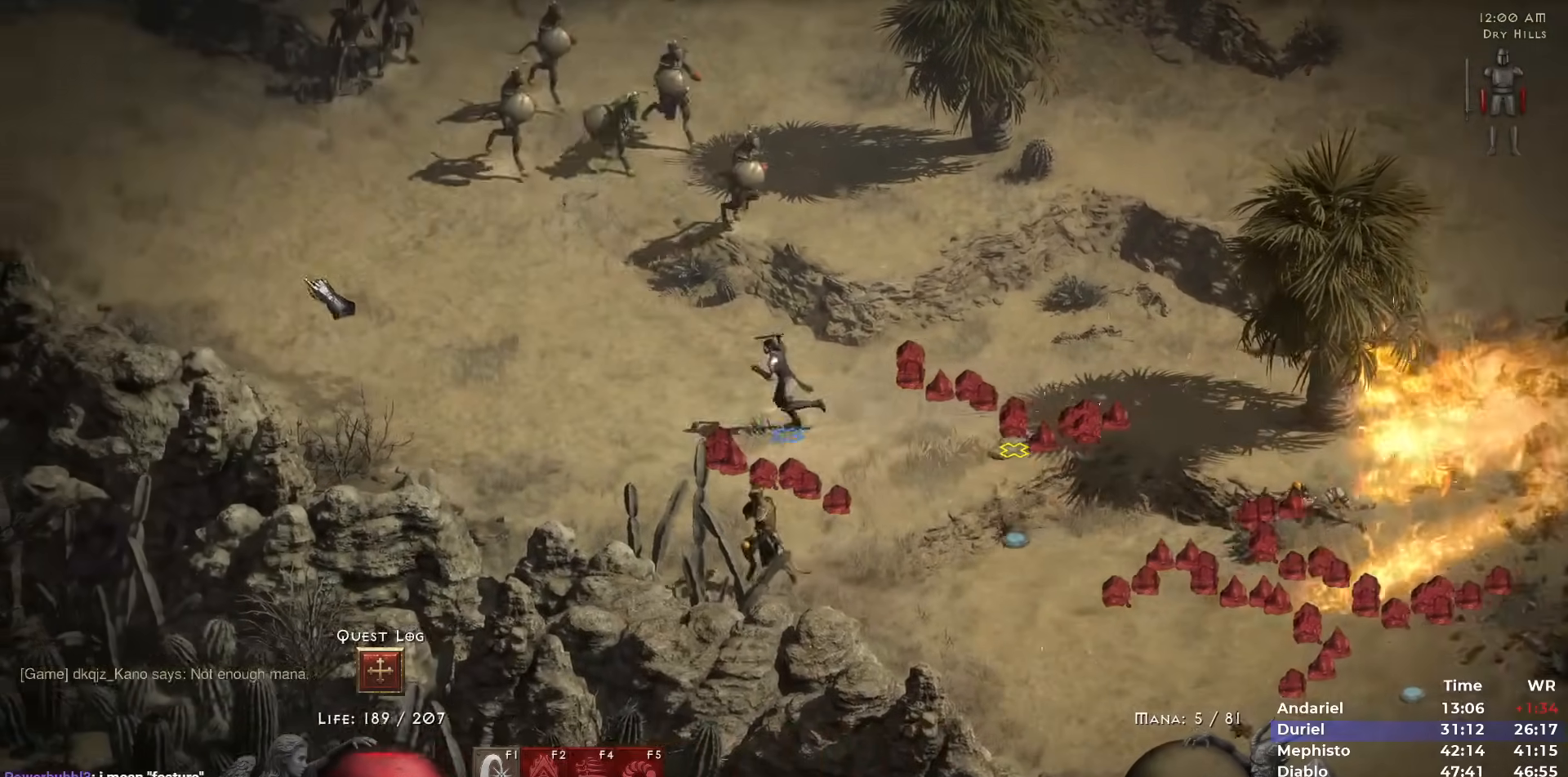
{"keys": [], "mouse": ["right"], "events": [[200, "3", "down"], [300, "3", "up"], [350, "mouse_right", "down"], [433, "mouse_right", "up"], [483, "mouse_right", "down"]]}
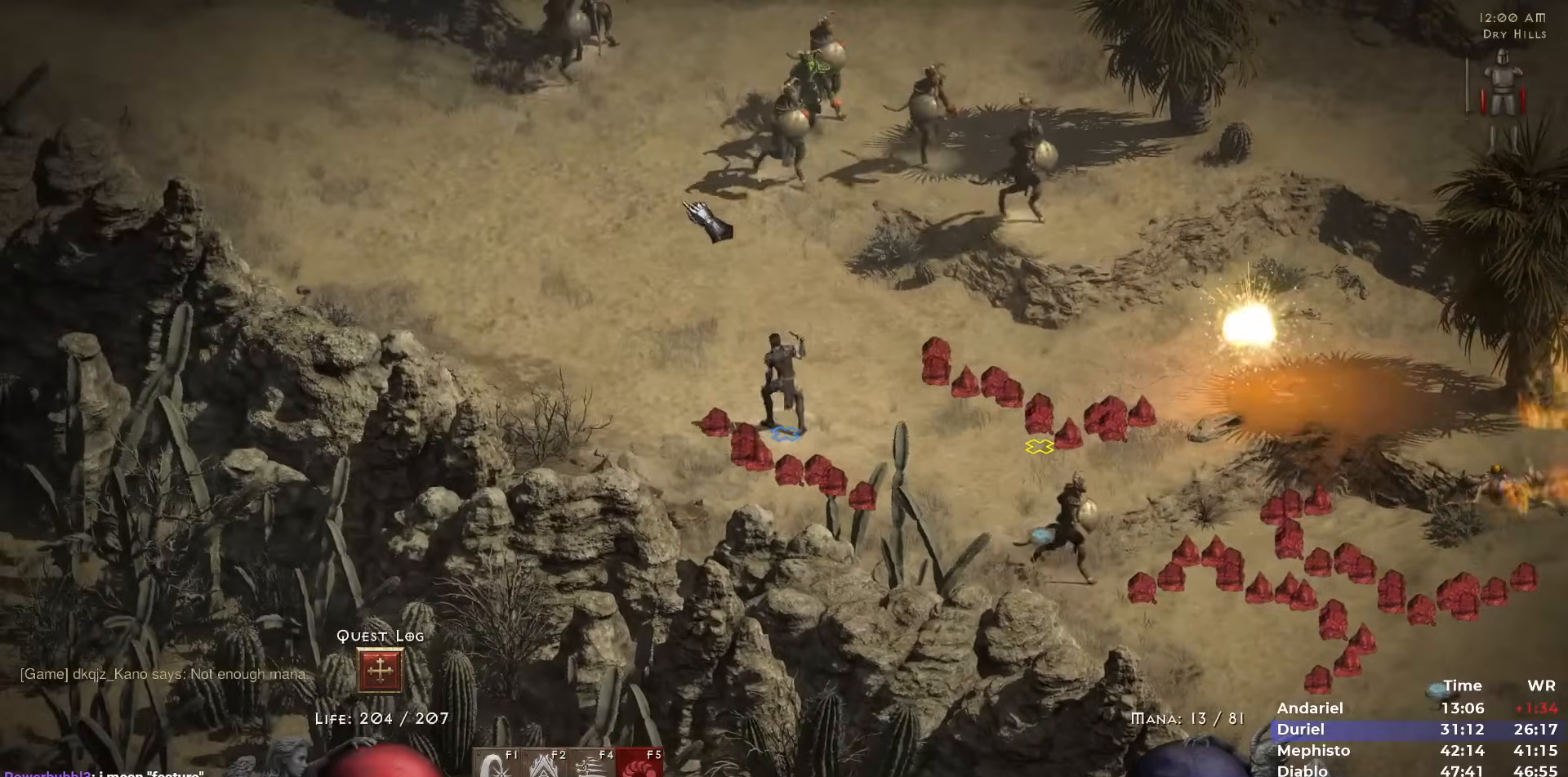
{"keys": [], "mouse": [], "events": [[133, "mouse_right", "up"], [267, "mouse_left", "down"], [417, "mouse_left", "up"]]}
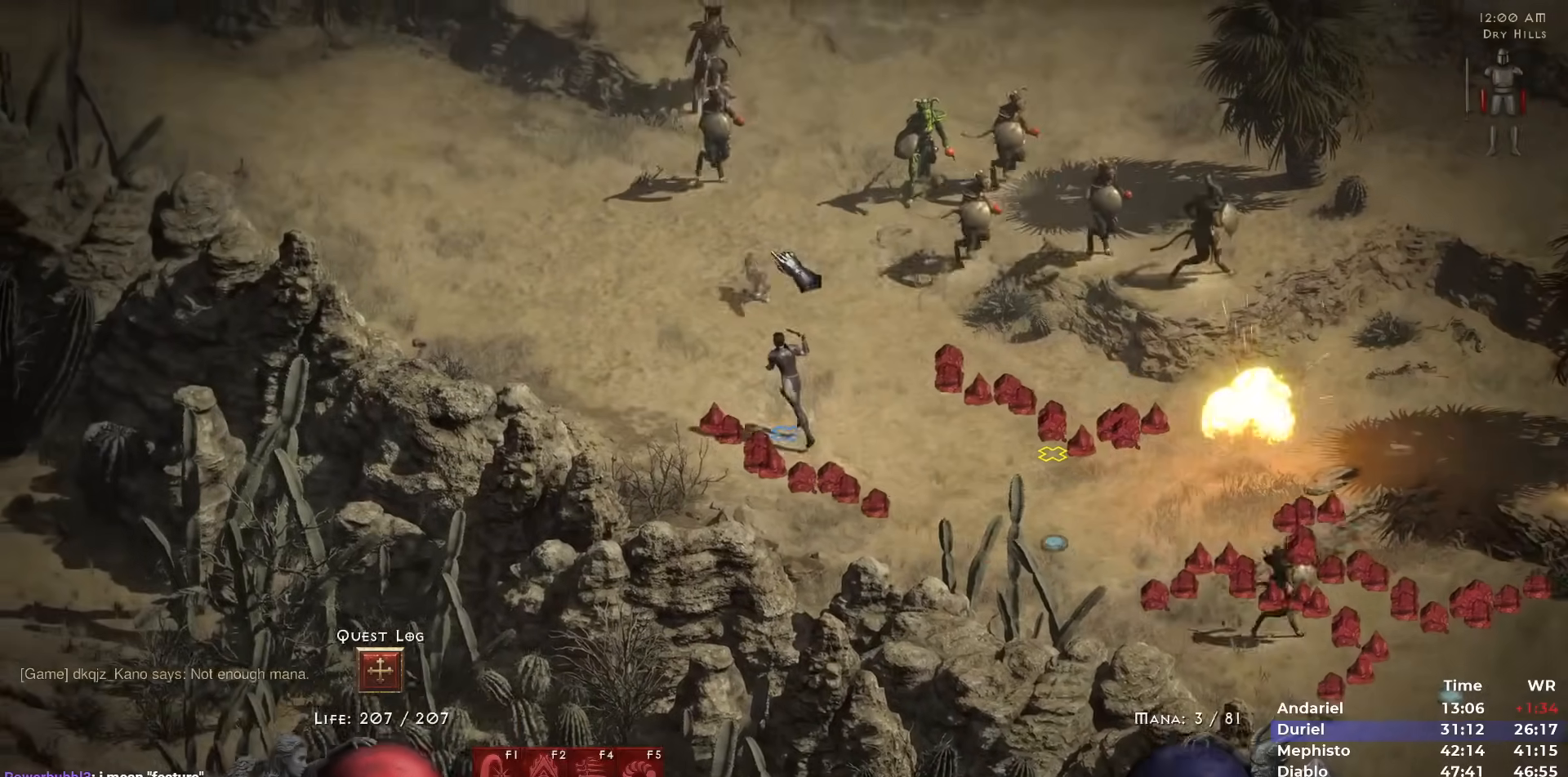
{"keys": [], "mouse": ["right"], "events": [[183, "mouse_right", "down"], [283, "mouse_right", "up"], [333, "mouse_right", "down"], [433, "mouse_right", "up"], [467, "mouse_right", "down"]]}
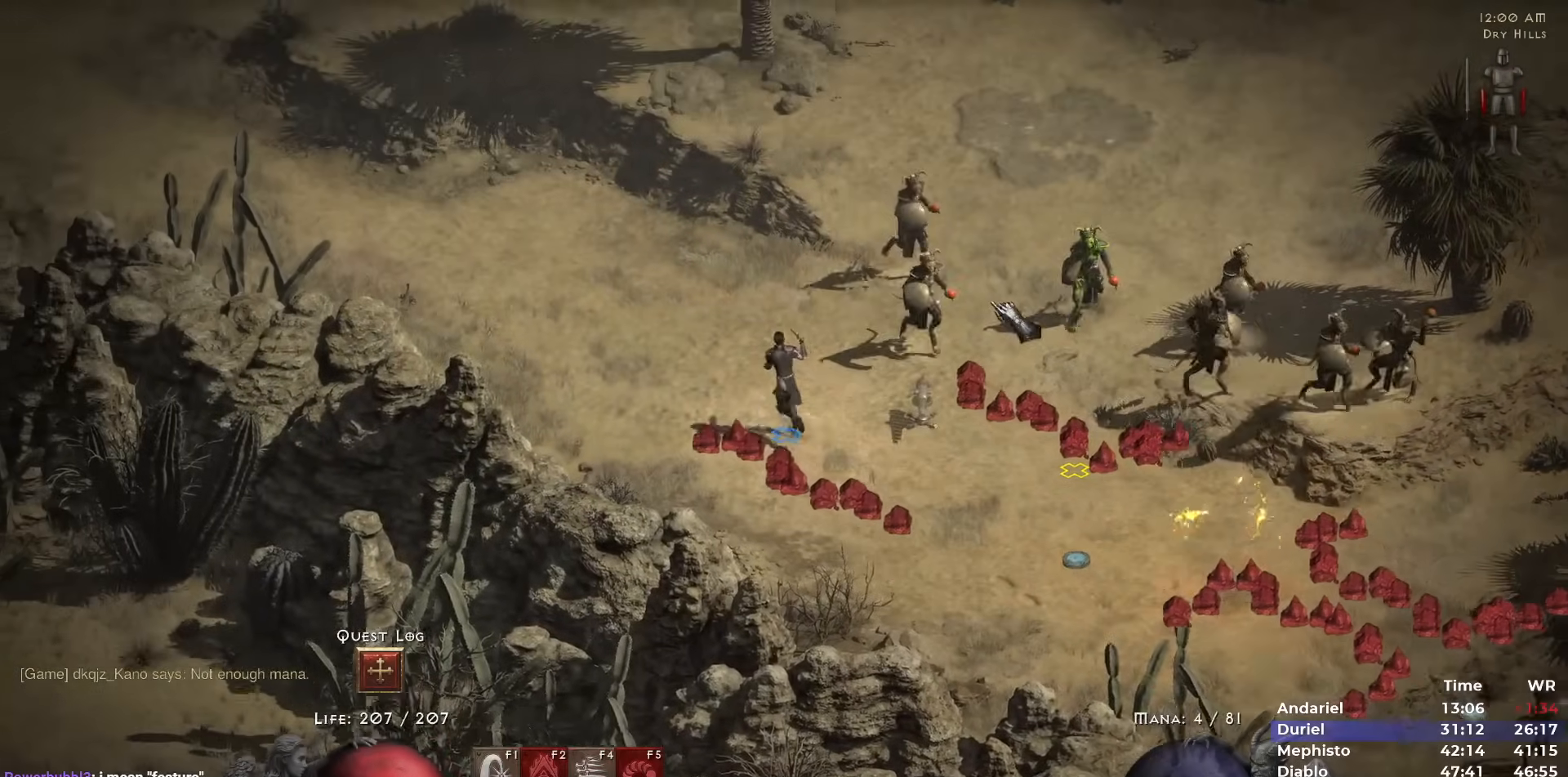
{"keys": [], "mouse": [], "events": [[67, "mouse_right", "up"], [117, "mouse_right", "down"], [200, "mouse_right", "up"], [250, "mouse_right", "down"], [350, "mouse_right", "up"]]}
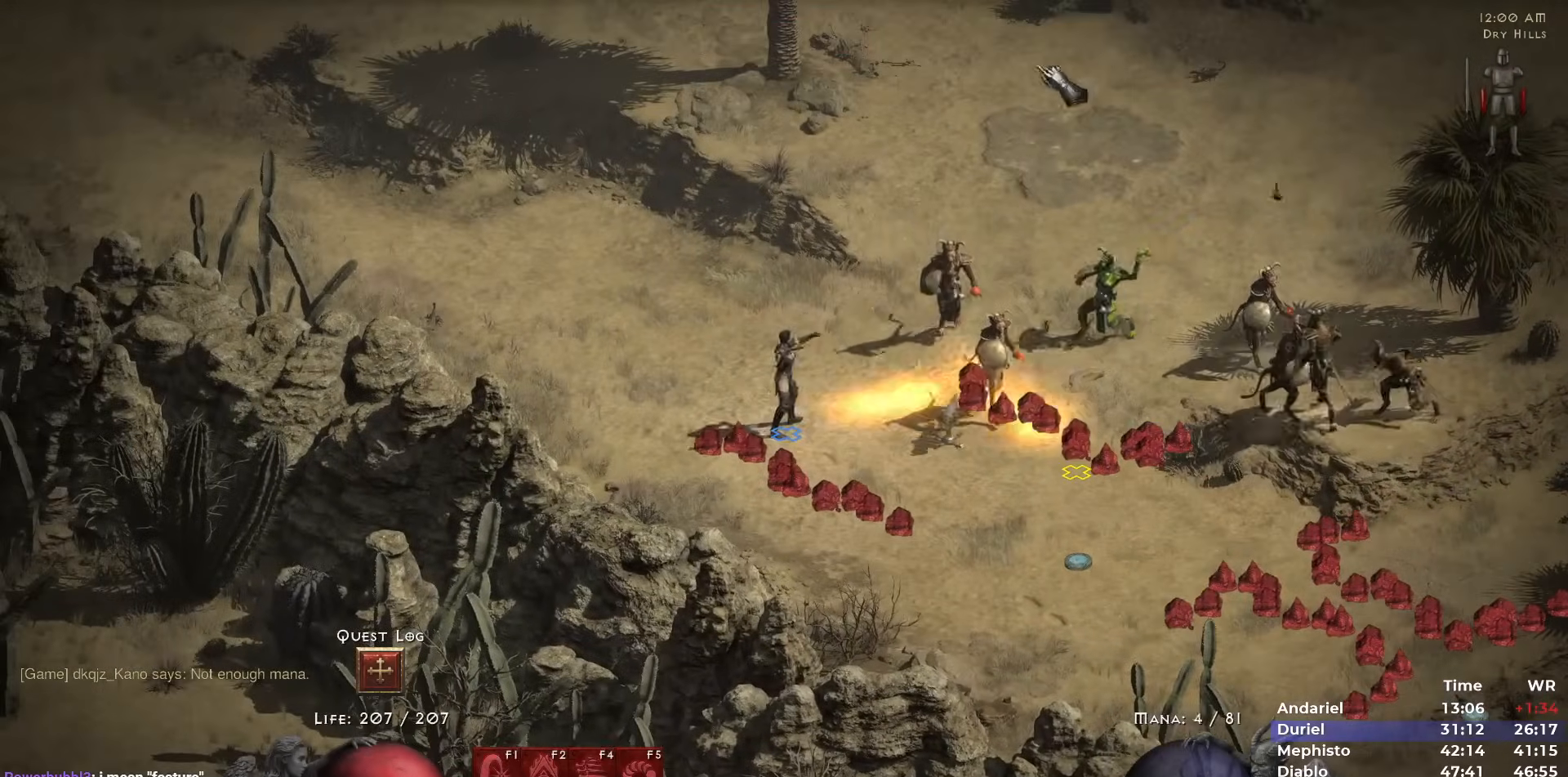
{"keys": [], "mouse": [], "events": [[83, "mouse_left", "down"], [167, "mouse_left", "up"], [217, "mouse_left", "down"], [317, "mouse_left", "up"]]}
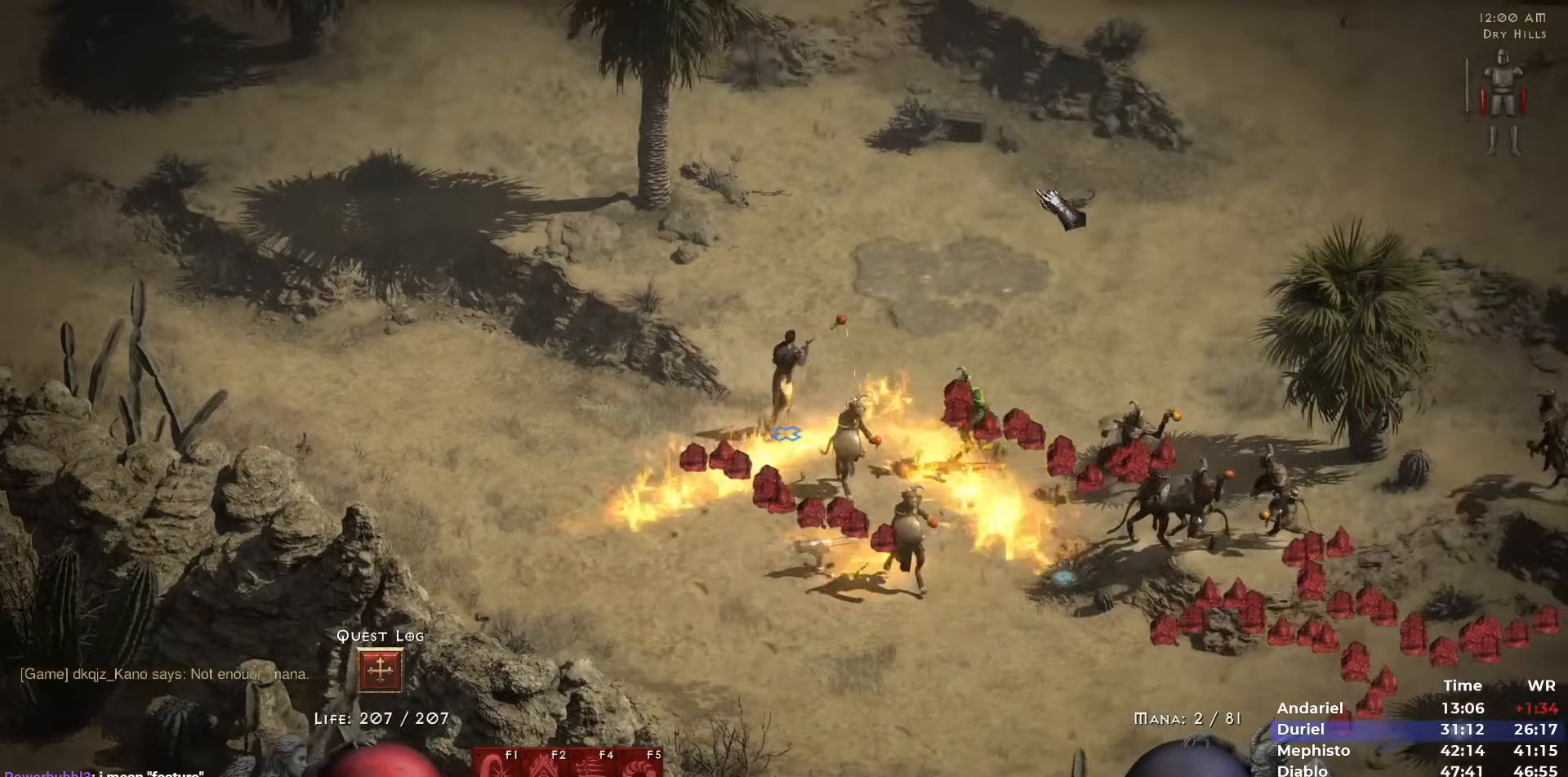
{"keys": [], "mouse": [], "events": [[183, "mouse_left", "down"], [283, "mouse_left", "up"]]}
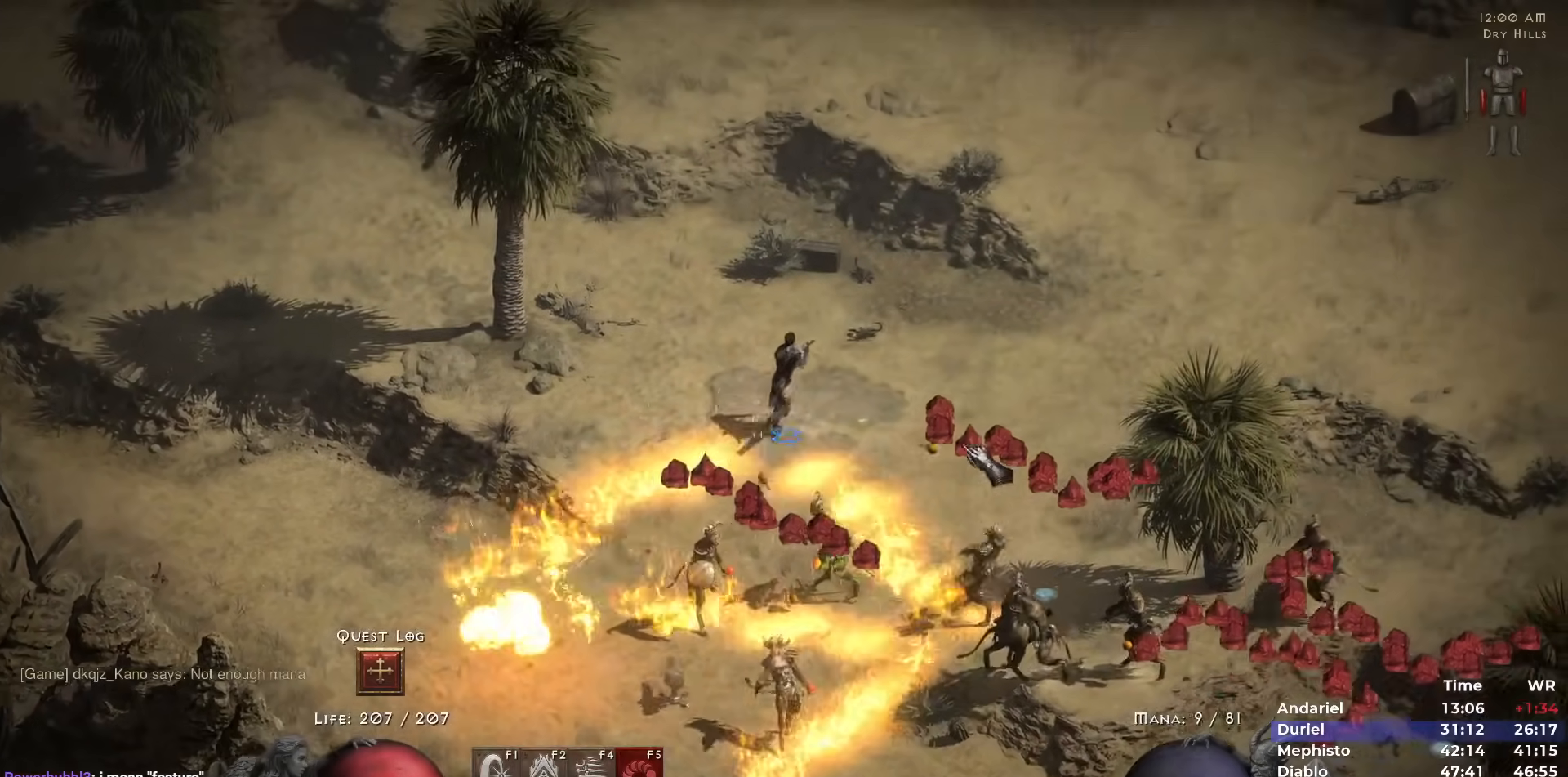
{"keys": [], "mouse": [], "events": [[167, "mouse_right", "down"], [250, "mouse_right", "up"], [300, "mouse_right", "down"], [433, "mouse_right", "up"]]}
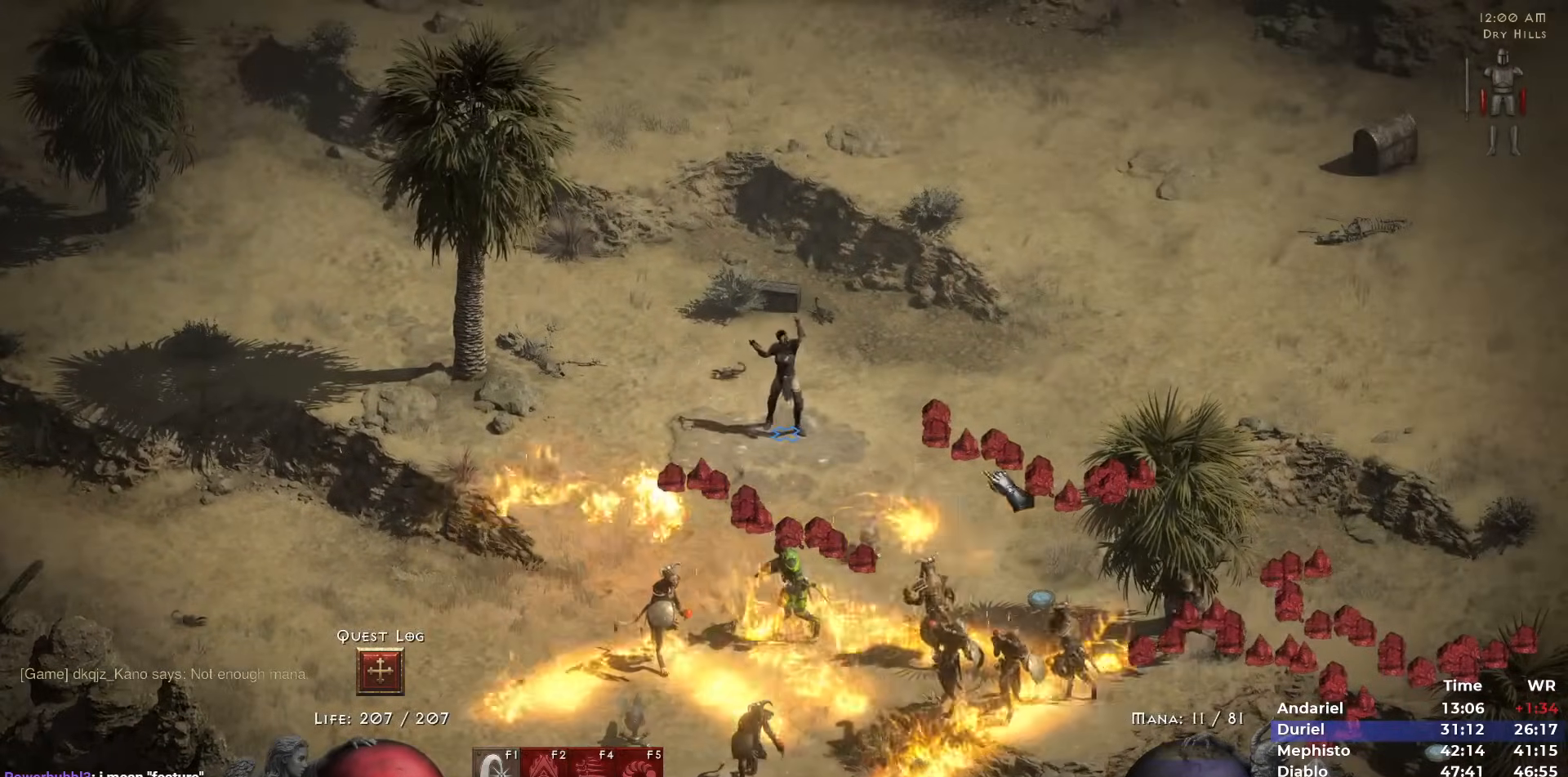
{"keys": [], "mouse": [], "events": [[133, "4", "down"], [217, "4", "up"], [217, "mouse_left", "down"], [317, "mouse_left", "up"], [417, "mouse_left", "down"], [500, "mouse_left", "up"]]}
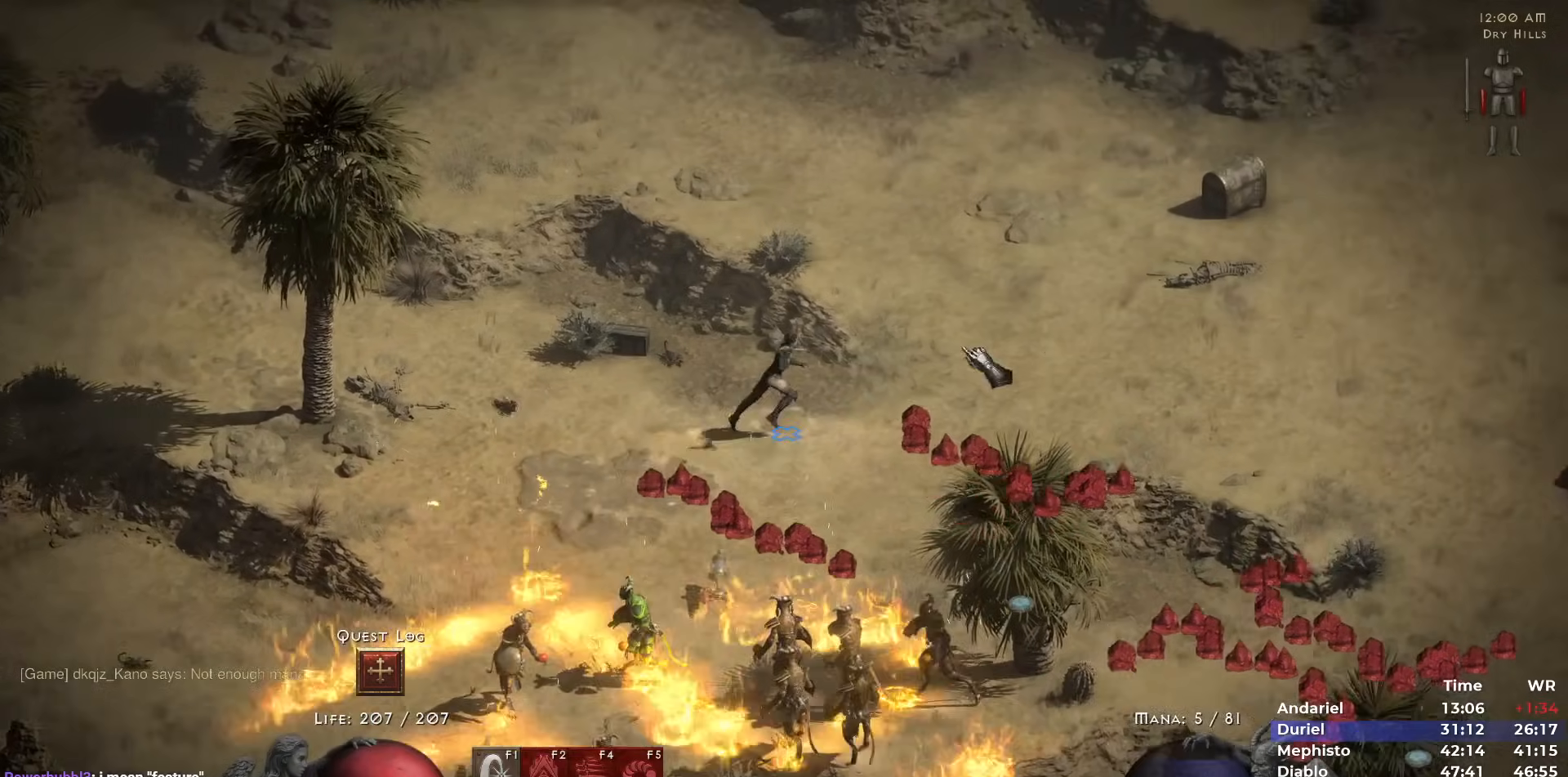
{"keys": [], "mouse": ["right"], "events": [[150, "mouse_left", "down"], [283, "mouse_left", "up"], [483, "mouse_right", "down"]]}
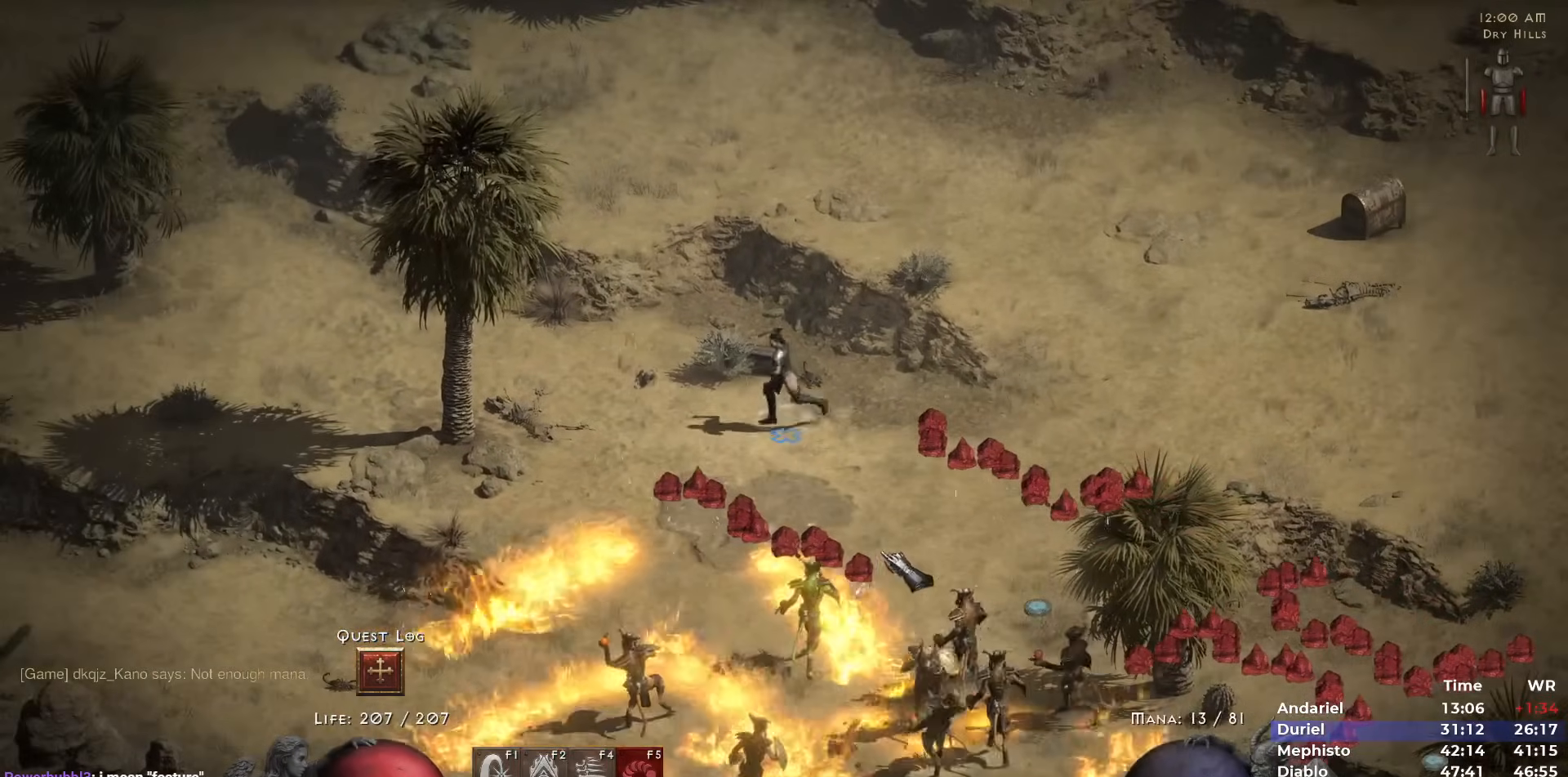
{"keys": [], "mouse": ["left"], "events": [[117, "mouse_right", "up"], [167, "mouse_right", "down"], [250, "mouse_right", "up"], [483, "mouse_left", "down"]]}
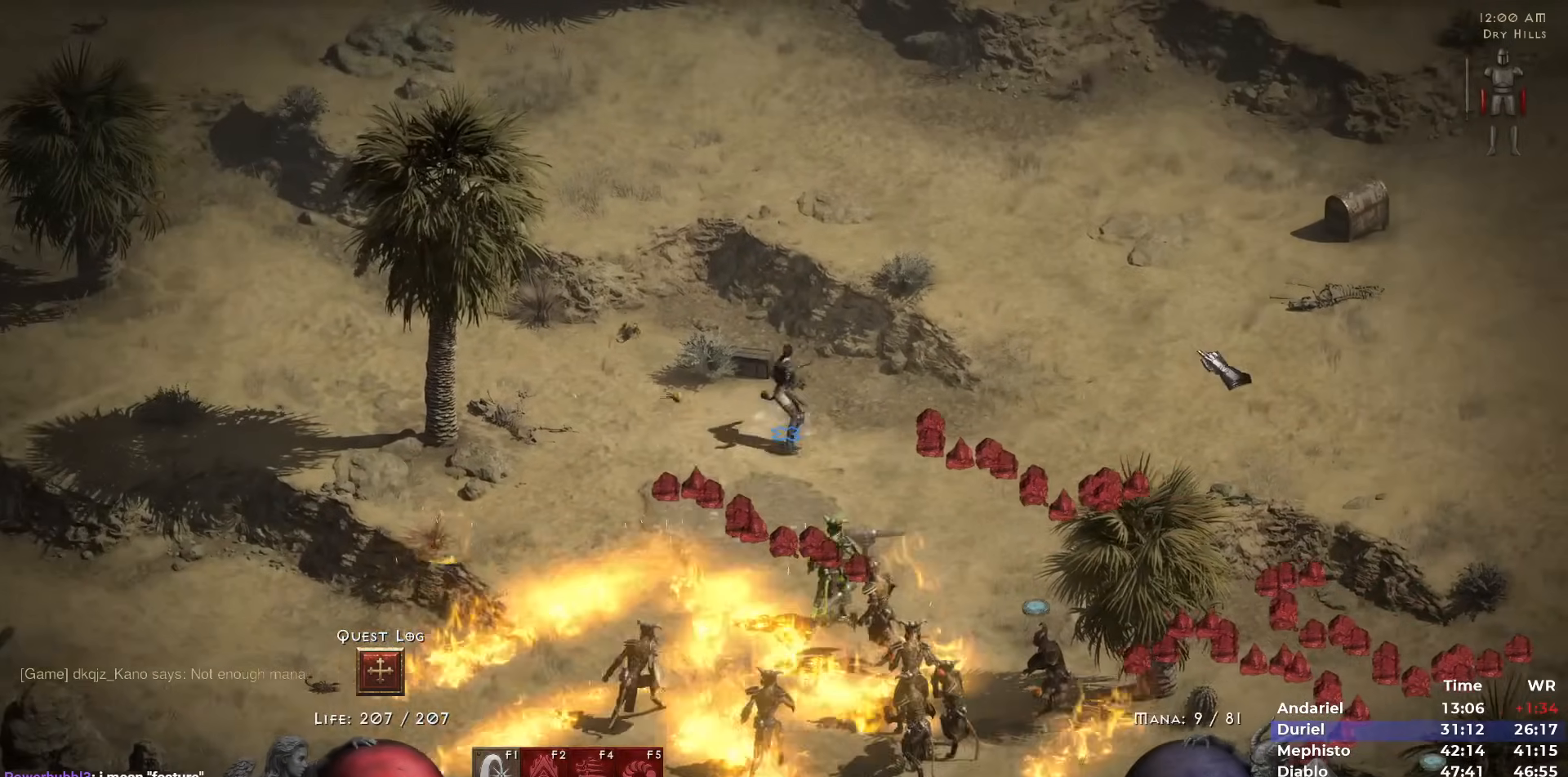
{"keys": [], "mouse": [], "events": [[83, "mouse_left", "up"]]}
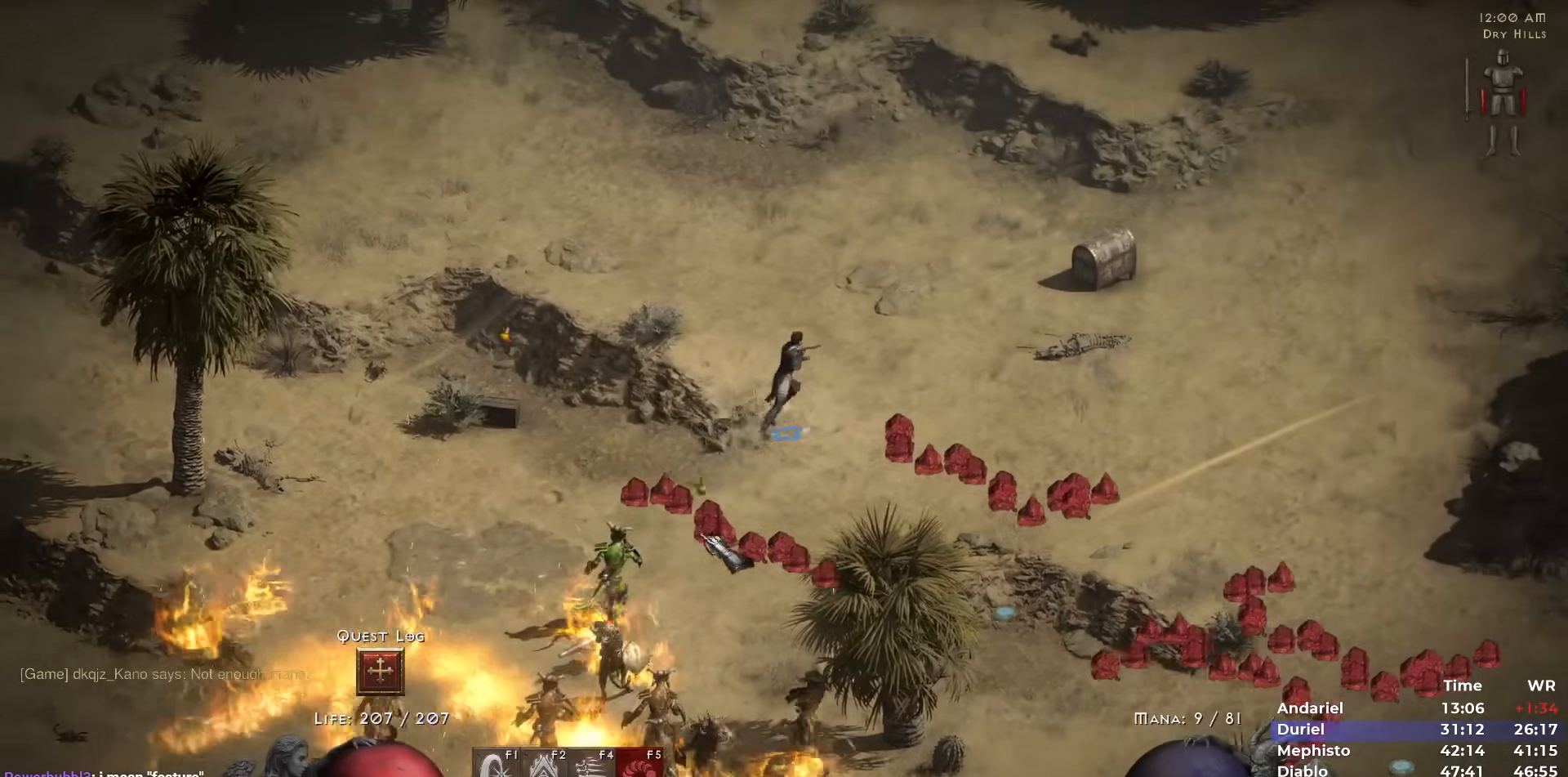
{"keys": [], "mouse": ["right"], "events": [[233, "mouse_right", "down"], [333, "mouse_right", "up"], [383, "mouse_right", "down"]]}
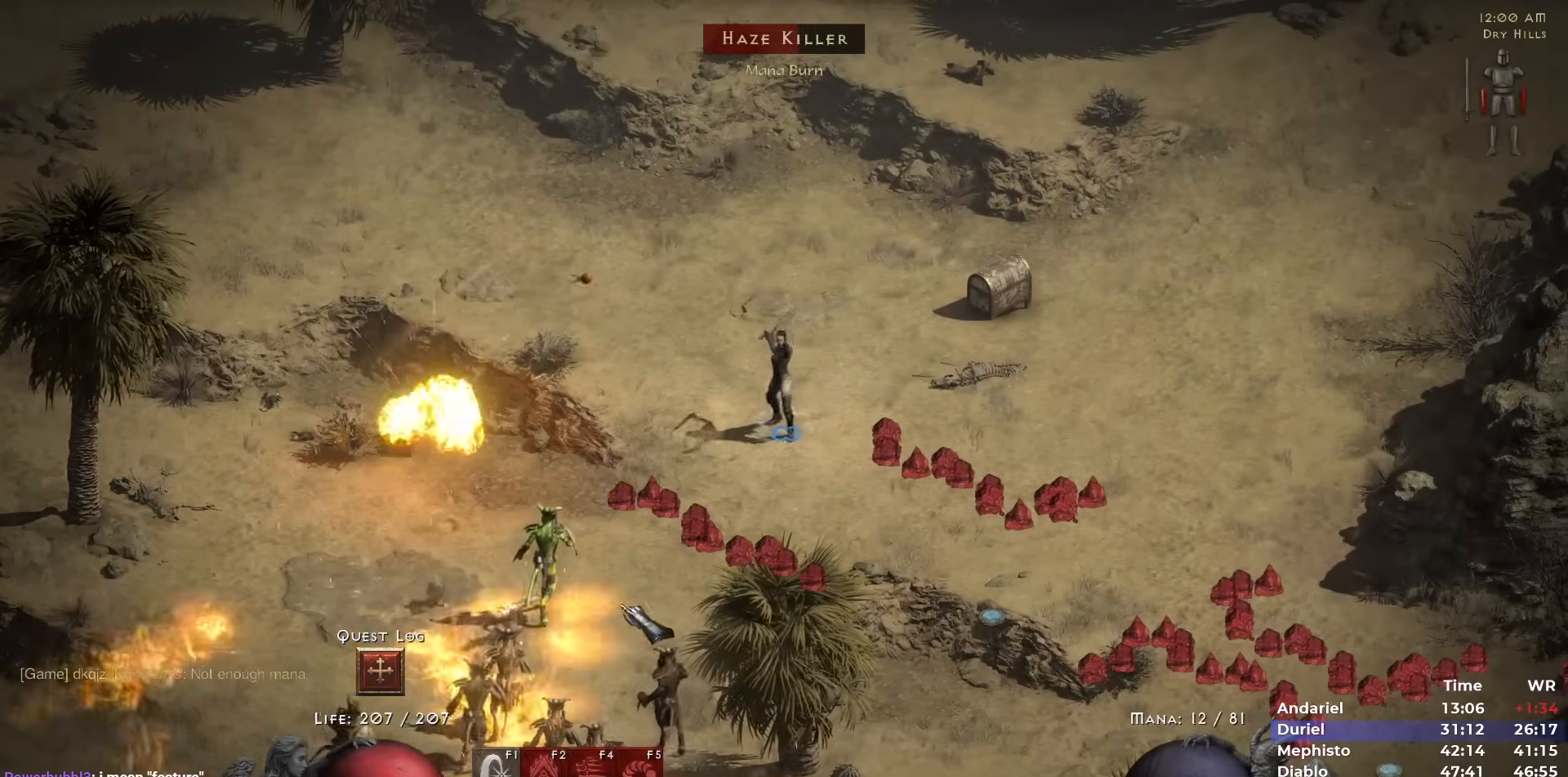
{"keys": [], "mouse": [], "events": [[17, "mouse_right", "up"]]}
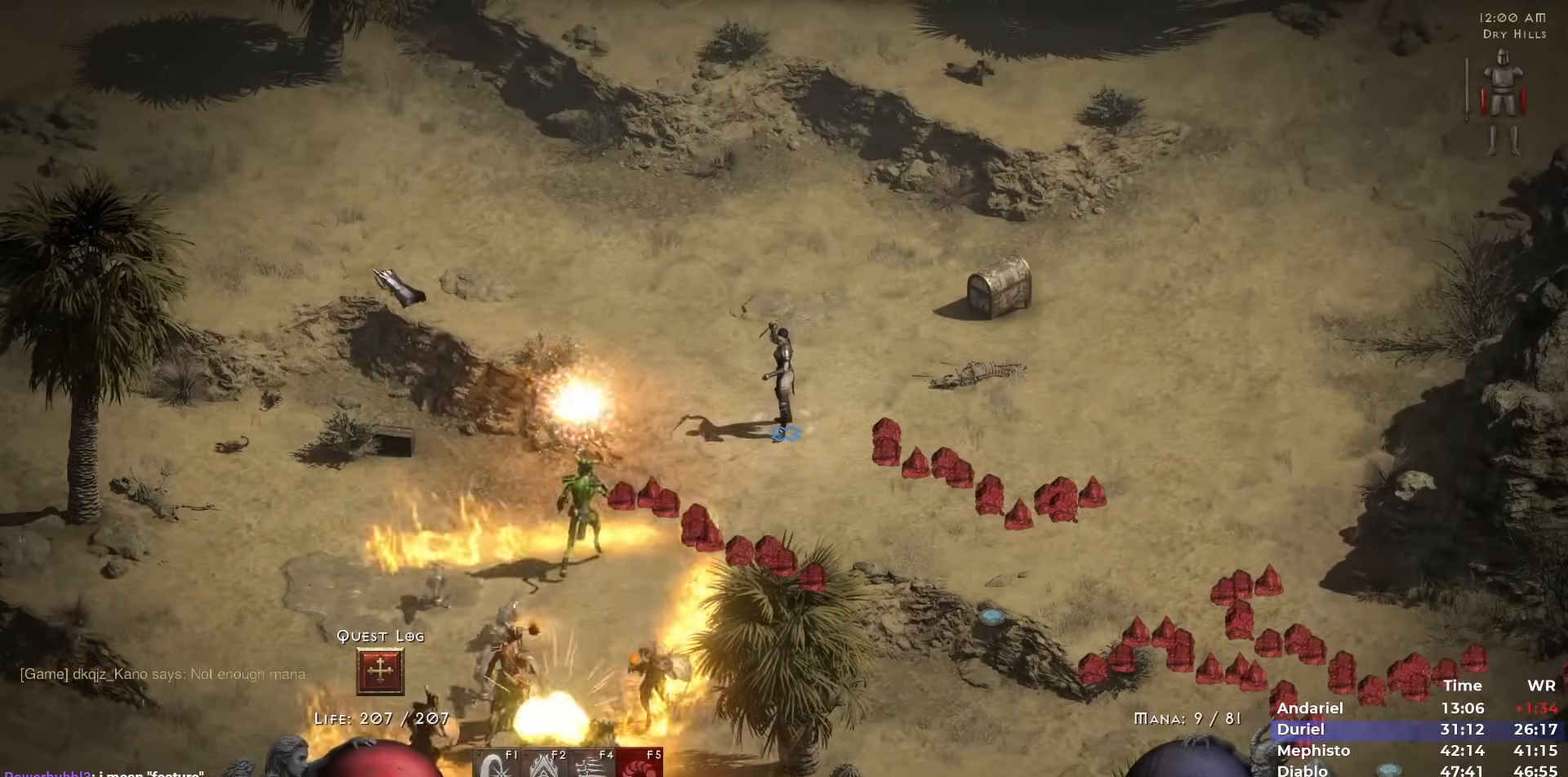
{"keys": [], "mouse": [], "events": [[83, "mouse_left", "down"], [183, "mouse_left", "up"]]}
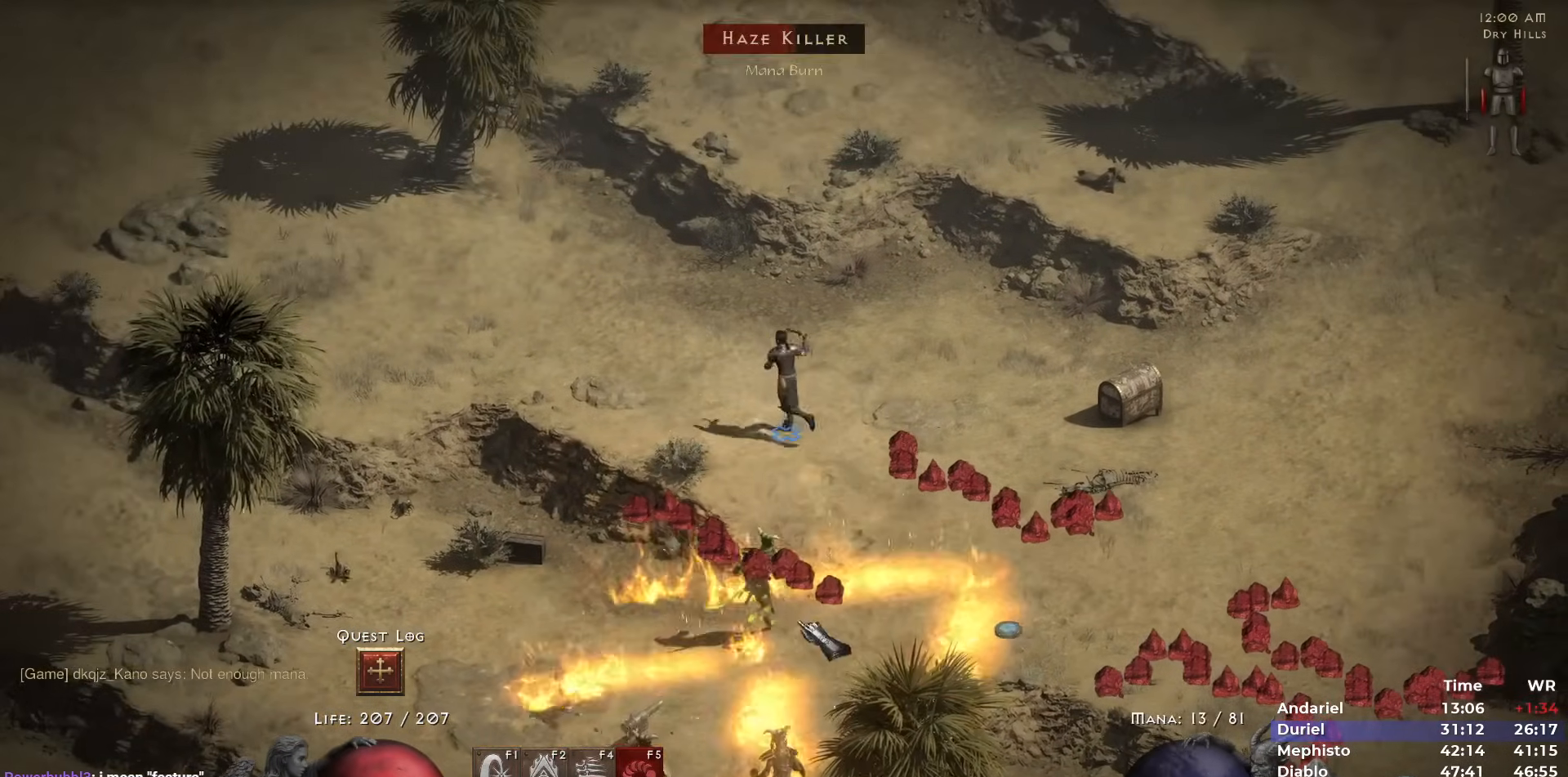
{"keys": [], "mouse": [], "events": [[17, "mouse_right", "down"], [50, "mouse_right", "up"], [150, "mouse_right", "down"], [233, "mouse_right", "up"]]}
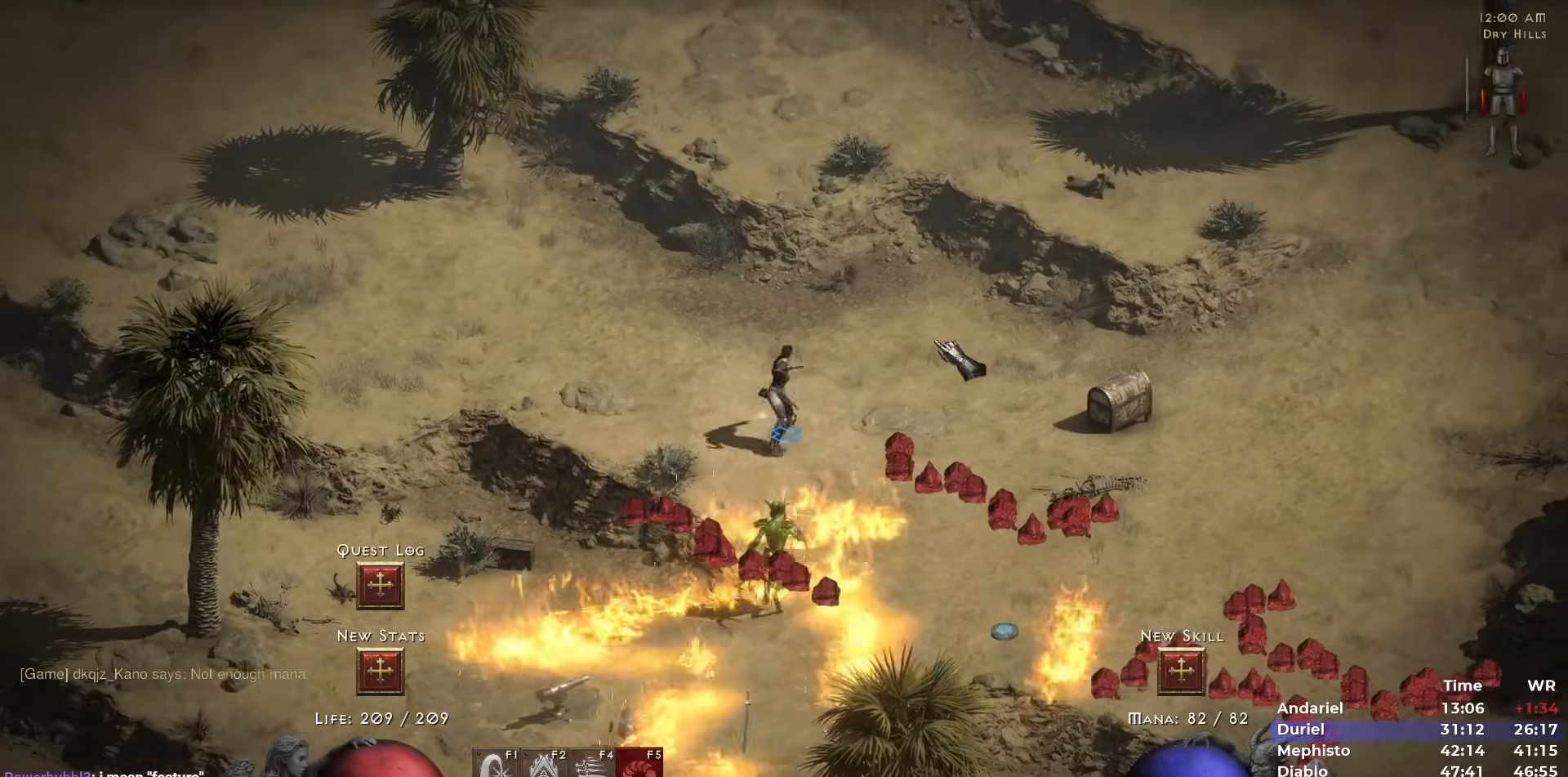
{"keys": [], "mouse": [], "events": [[17, "mouse_left", "down"], [117, "mouse_left", "up"], [400, "mouse_right", "down"], [500, "mouse_right", "up"]]}
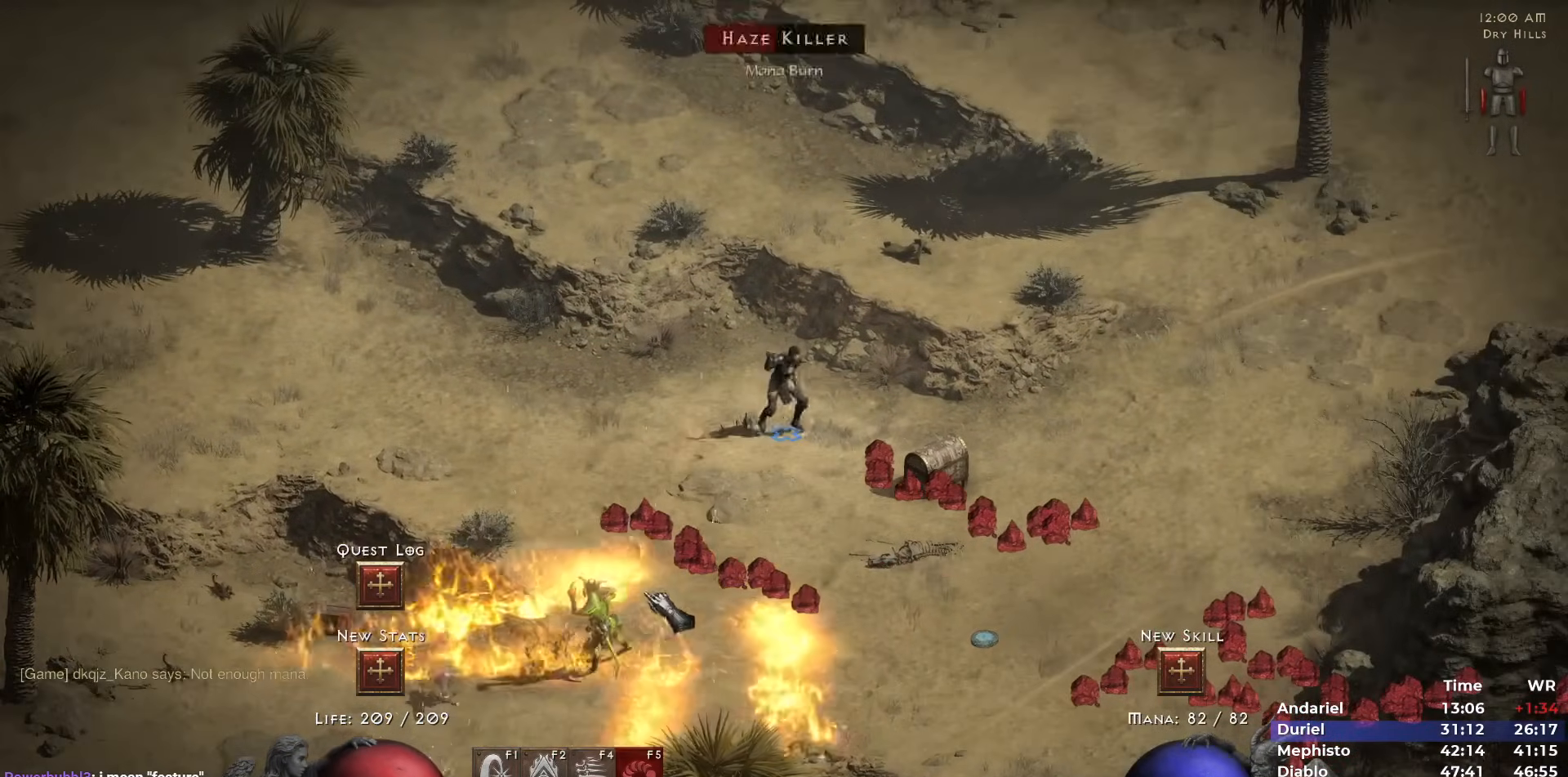
{"keys": [], "mouse": [], "events": [[317, "mouse_left", "down"], [367, "t", "down"], [417, "mouse_left", "up"], [467, "t", "up"]]}
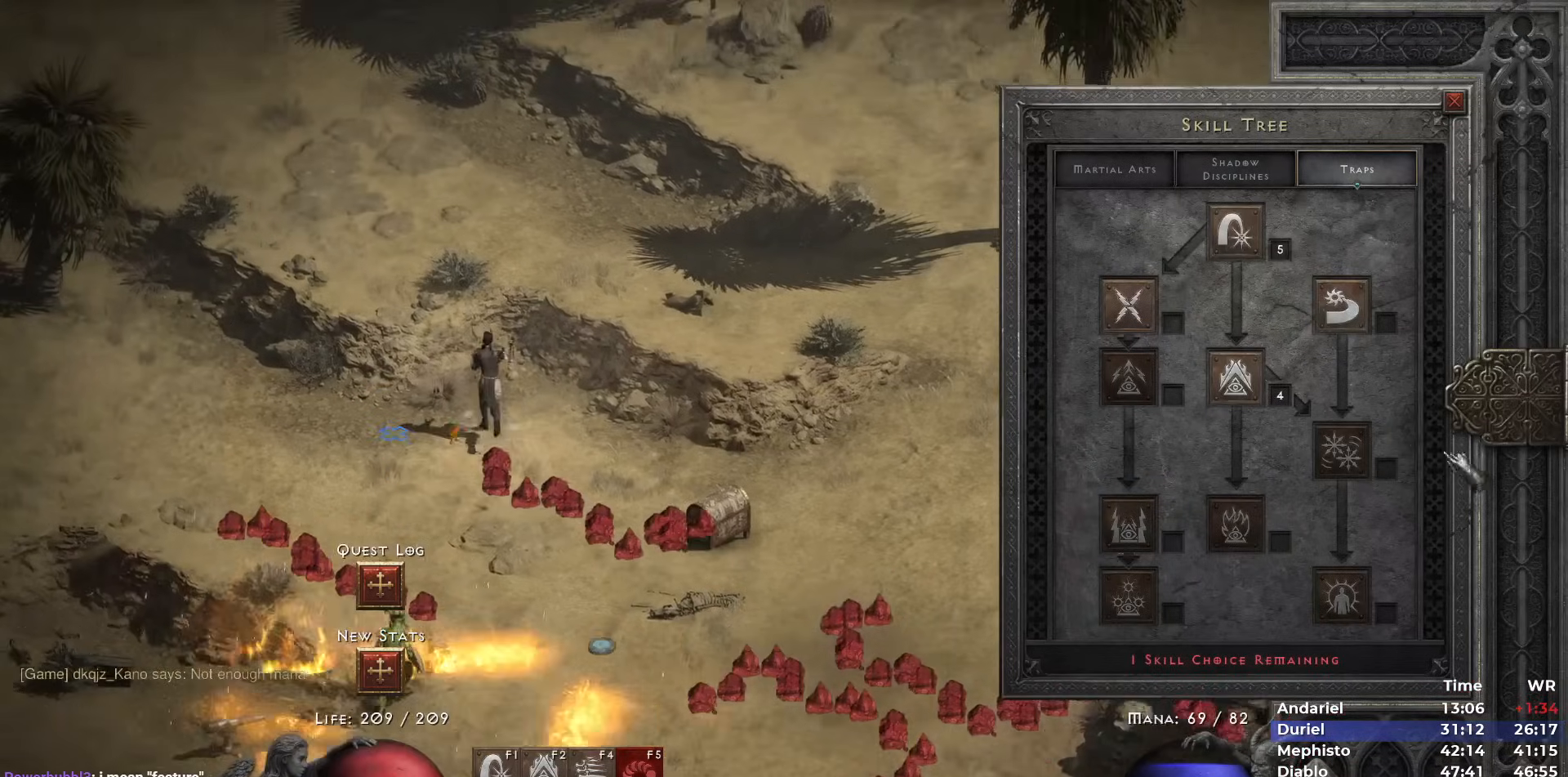
{"keys": [], "mouse": ["left"], "events": [[283, "mouse_left", "down"], [383, "mouse_left", "up"], [467, "mouse_left", "down"]]}
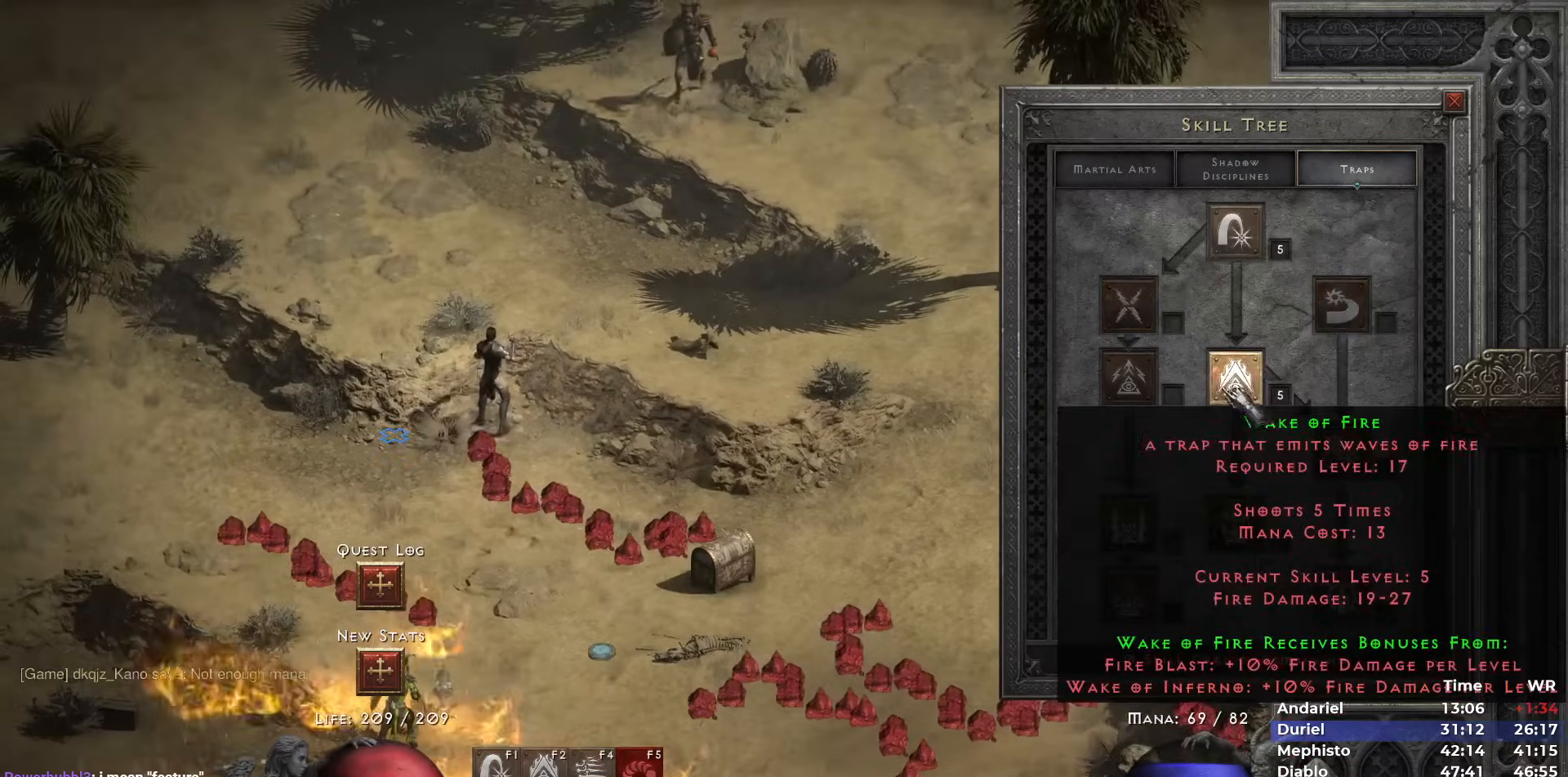
{"keys": [], "mouse": ["left"], "events": [[17, "mouse_left", "up"], [117, "space", "down"], [167, "mouse_left", "down"], [250, "mouse_left", "up"], [250, "space", "up"], [300, "mouse_left", "down"], [400, "mouse_left", "up"], [483, "mouse_left", "down"]]}
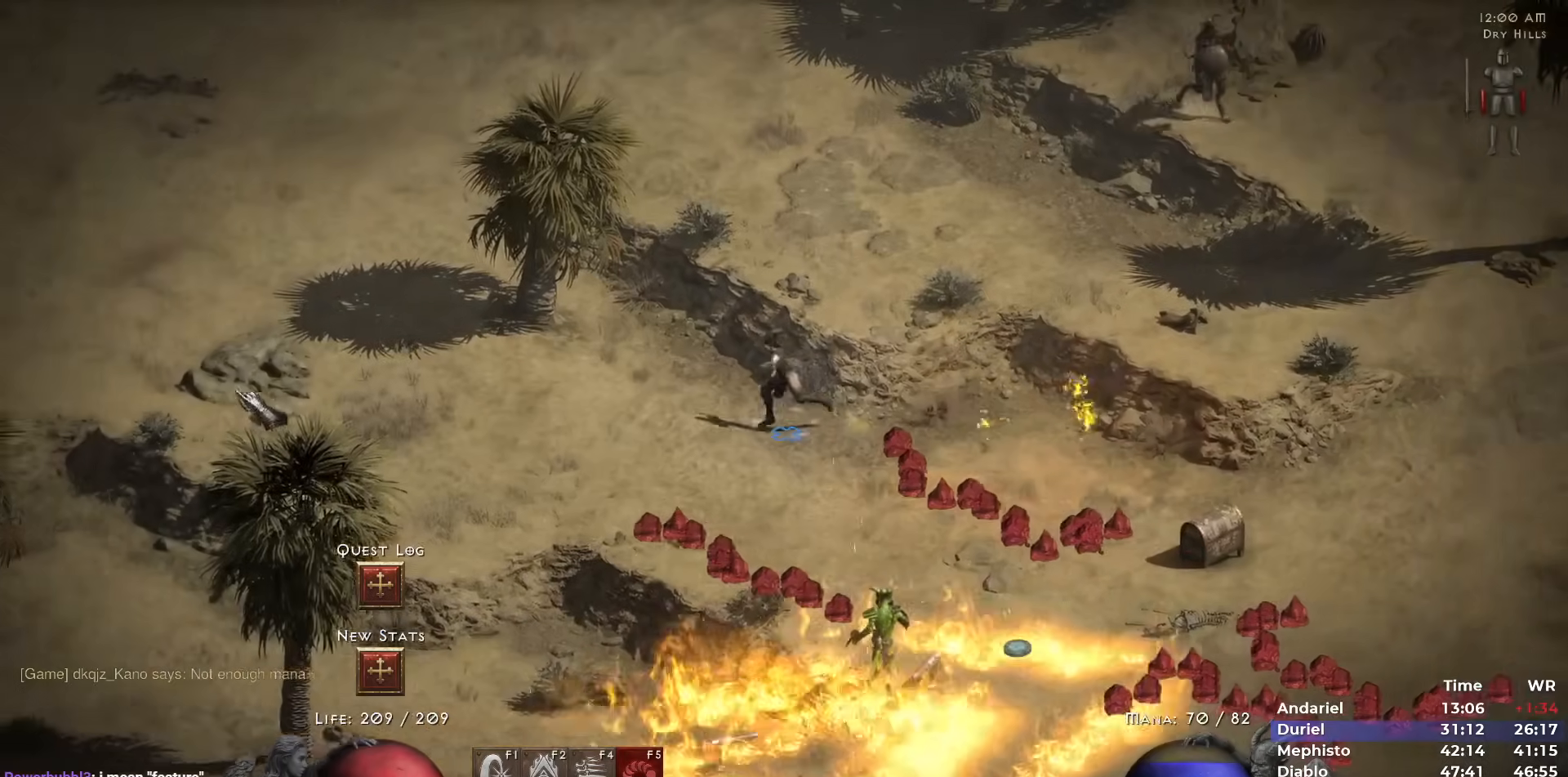
{"keys": [], "mouse": ["right"], "events": [[83, "mouse_left", "up"], [500, "mouse_right", "down"]]}
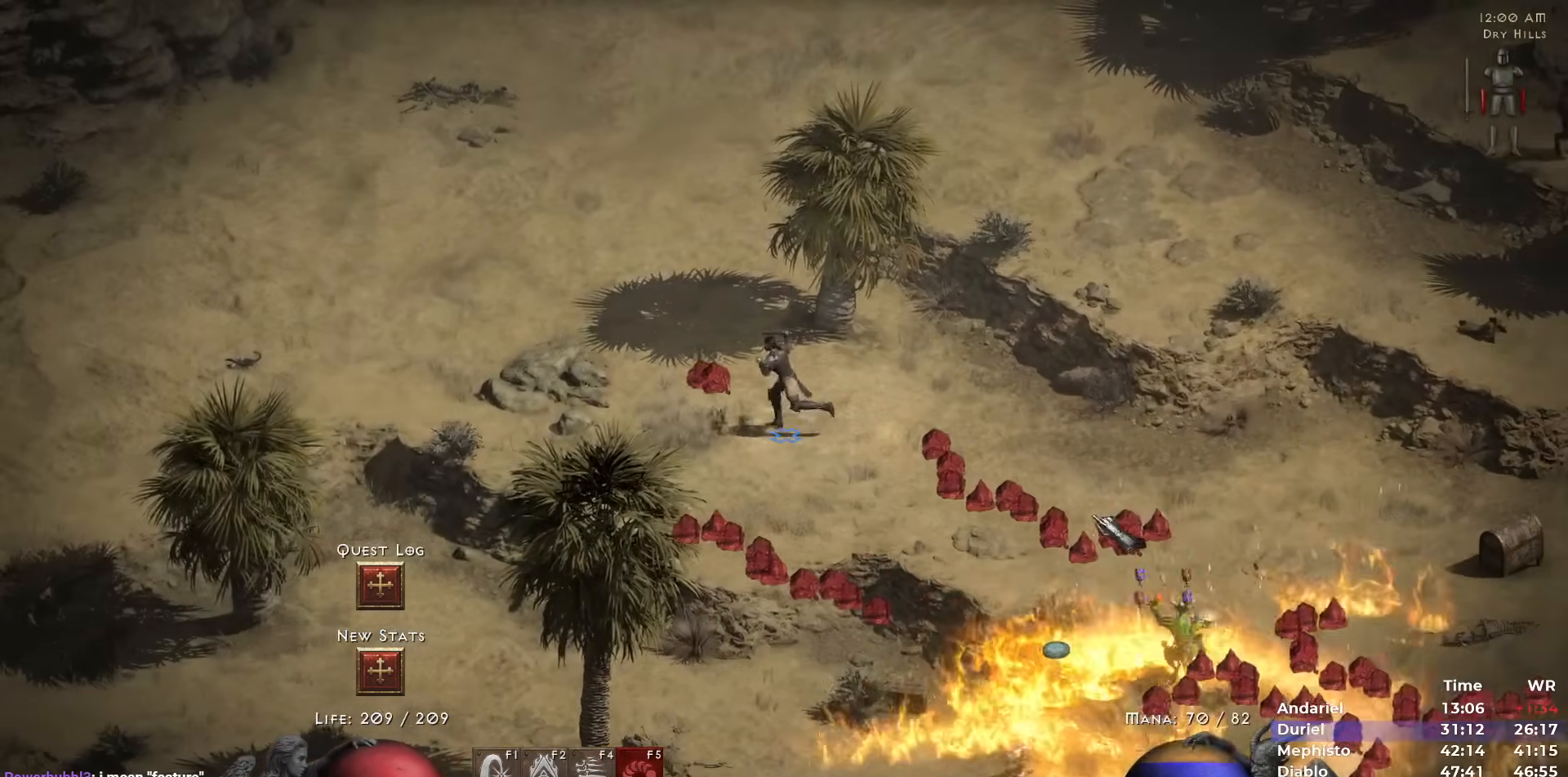
{"keys": [], "mouse": ["left"], "events": [[150, "mouse_right", "up"], [233, "mouse_left", "down"], [333, "mouse_left", "up"], [433, "mouse_left", "down"]]}
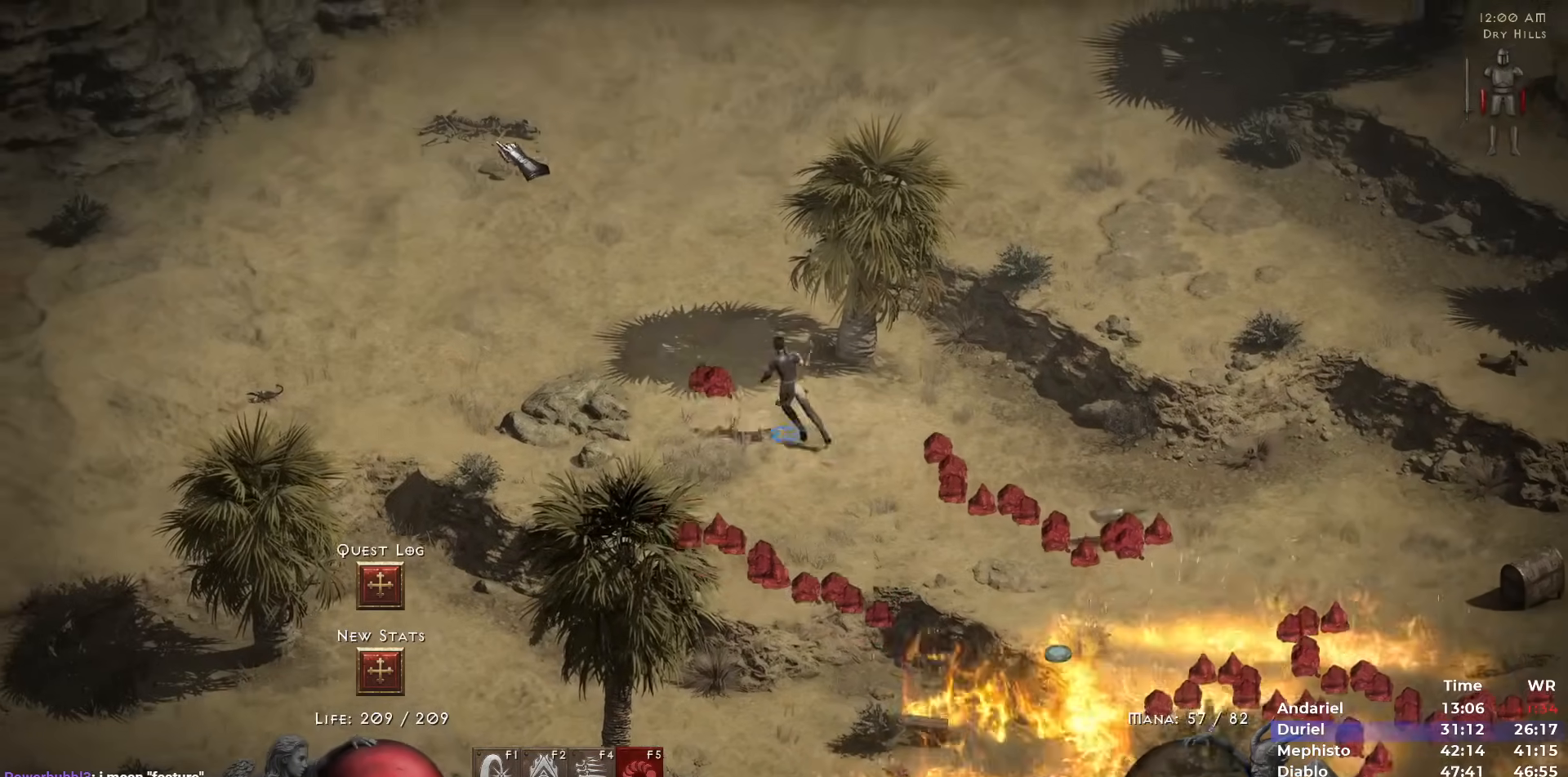
{"keys": [], "mouse": ["left"], "events": [[17, "mouse_left", "up"], [67, "mouse_left", "down"], [200, "mouse_left", "up"], [250, "mouse_left", "down"], [400, "mouse_left", "up"], [483, "mouse_left", "down"]]}
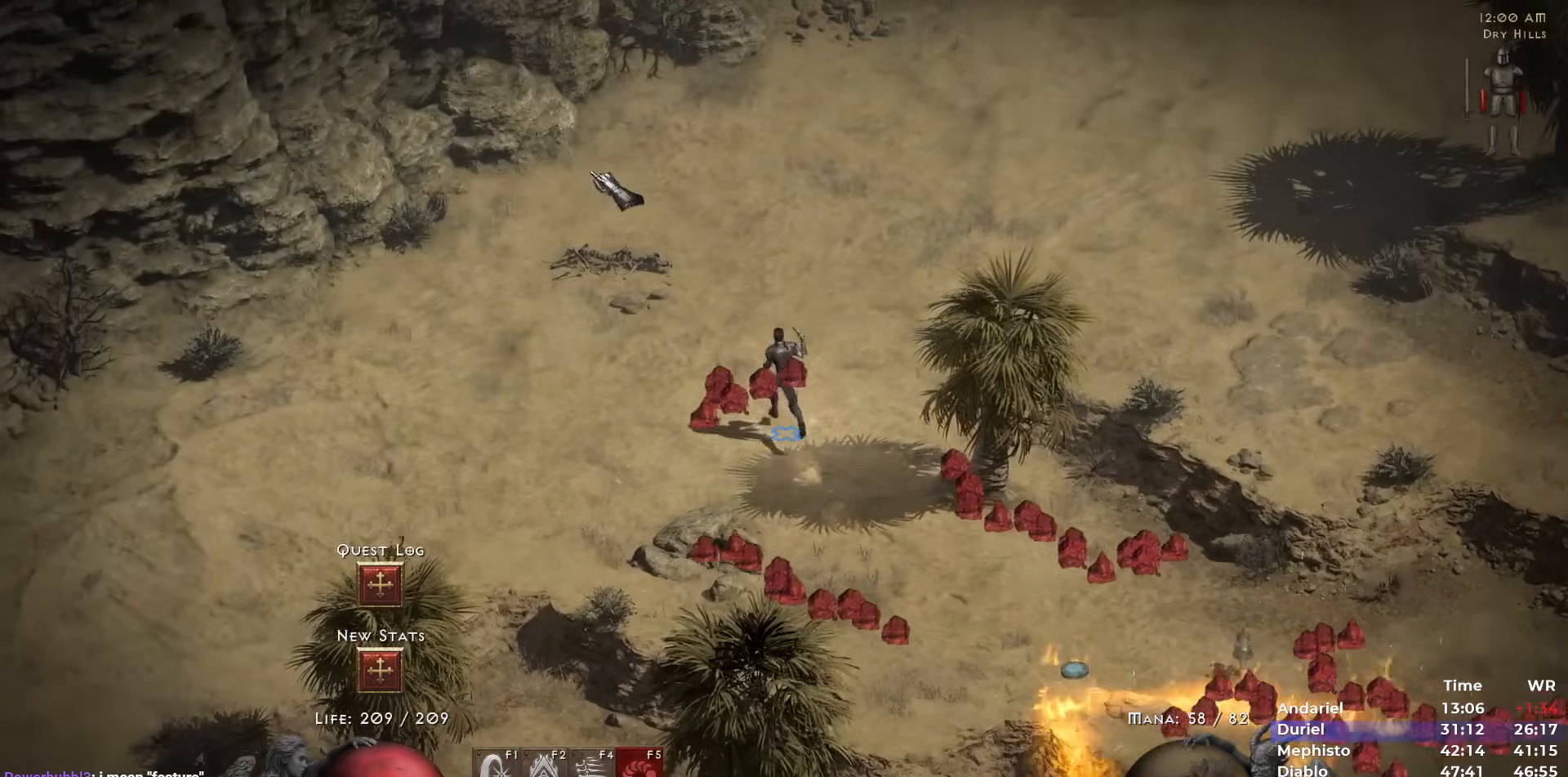
{"keys": [], "mouse": ["left"], "events": [[83, "mouse_left", "up"], [167, "mouse_left", "down"], [267, "mouse_left", "up"], [317, "mouse_left", "down"], [417, "mouse_left", "up"], [500, "mouse_left", "down"]]}
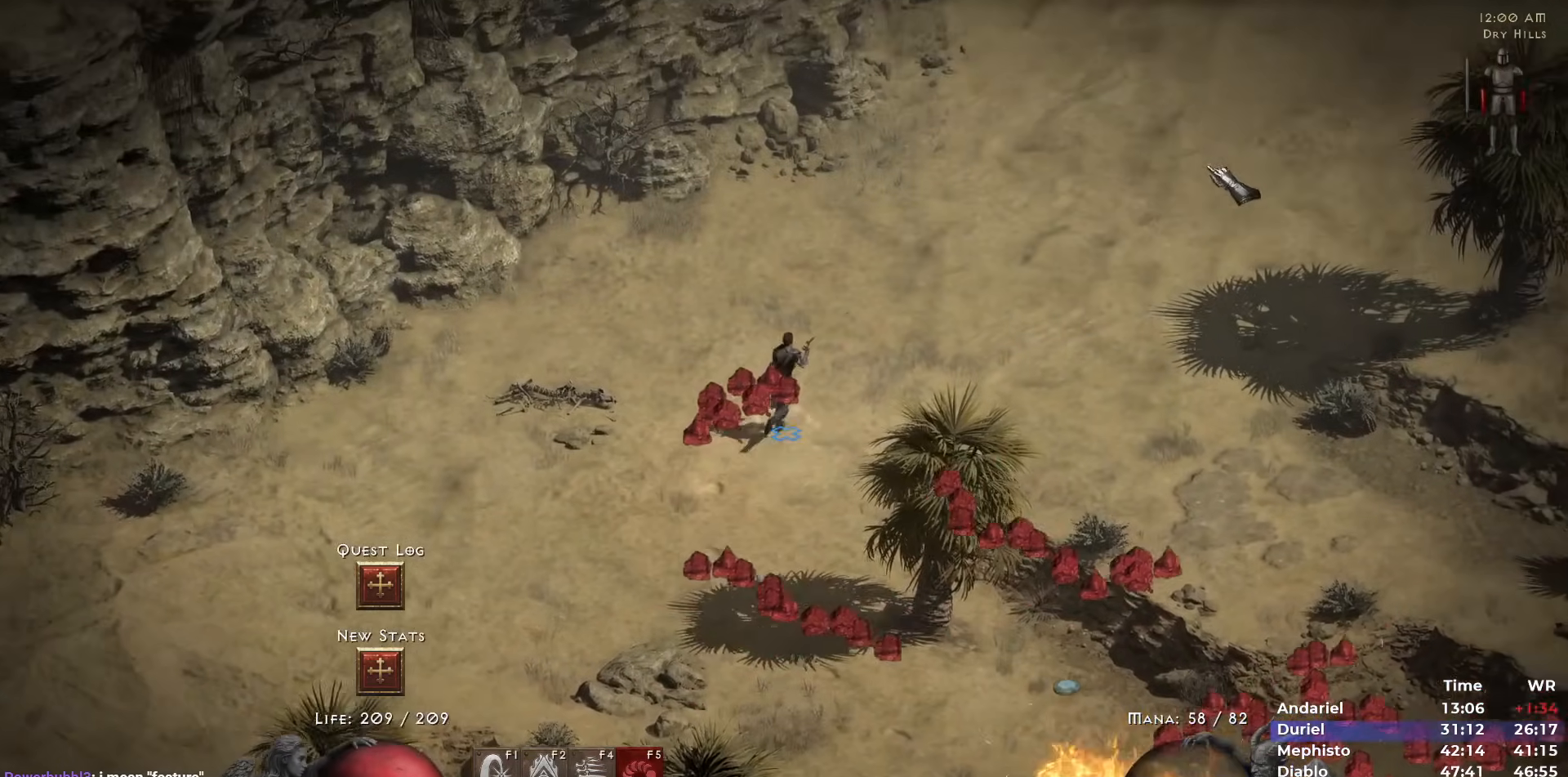
{"keys": [], "mouse": ["left"], "events": [[100, "mouse_left", "up"], [183, "i", "down"], [217, "i", "up"], [283, "i", "down"], [383, "i", "up"], [467, "mouse_left", "down"]]}
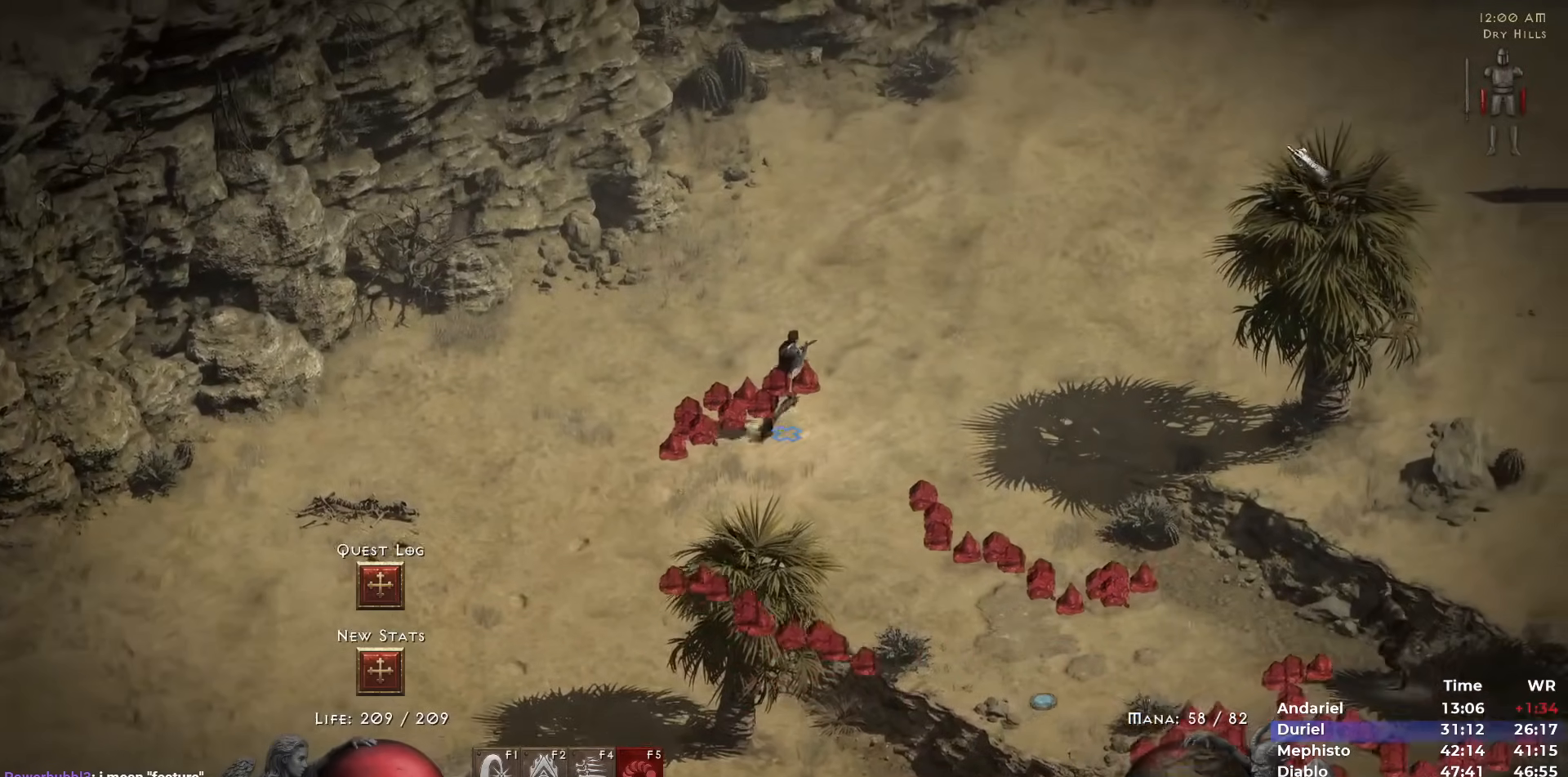
{"keys": [], "mouse": [], "events": [[17, "mouse_left", "up"], [117, "mouse_left", "down"], [200, "mouse_left", "up"], [300, "mouse_left", "down"], [400, "mouse_left", "up"]]}
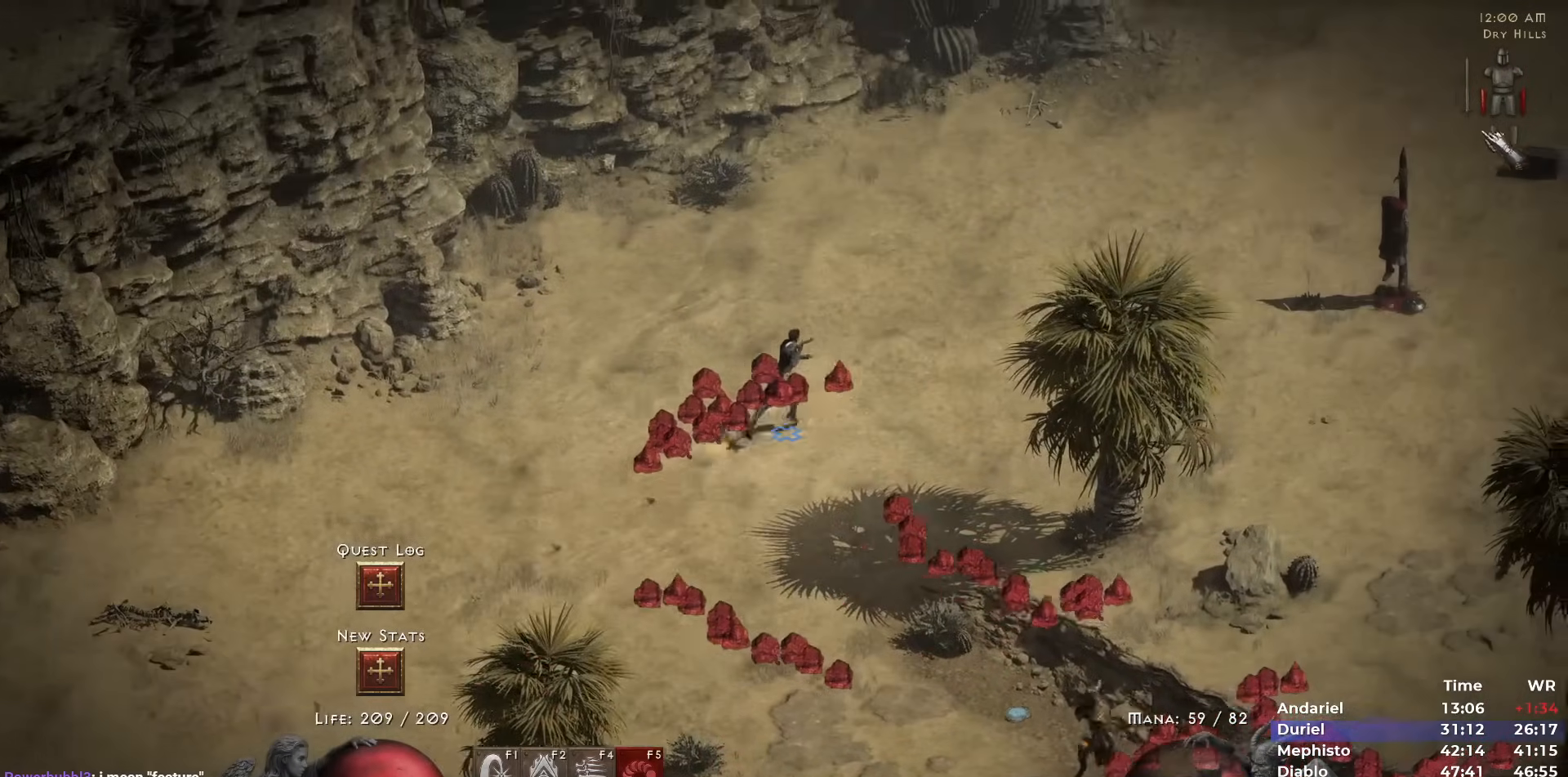
{"keys": ["shift"], "mouse": [], "events": [[33, "i", "down"], [133, "i", "up"], [417, "shift", "down"]]}
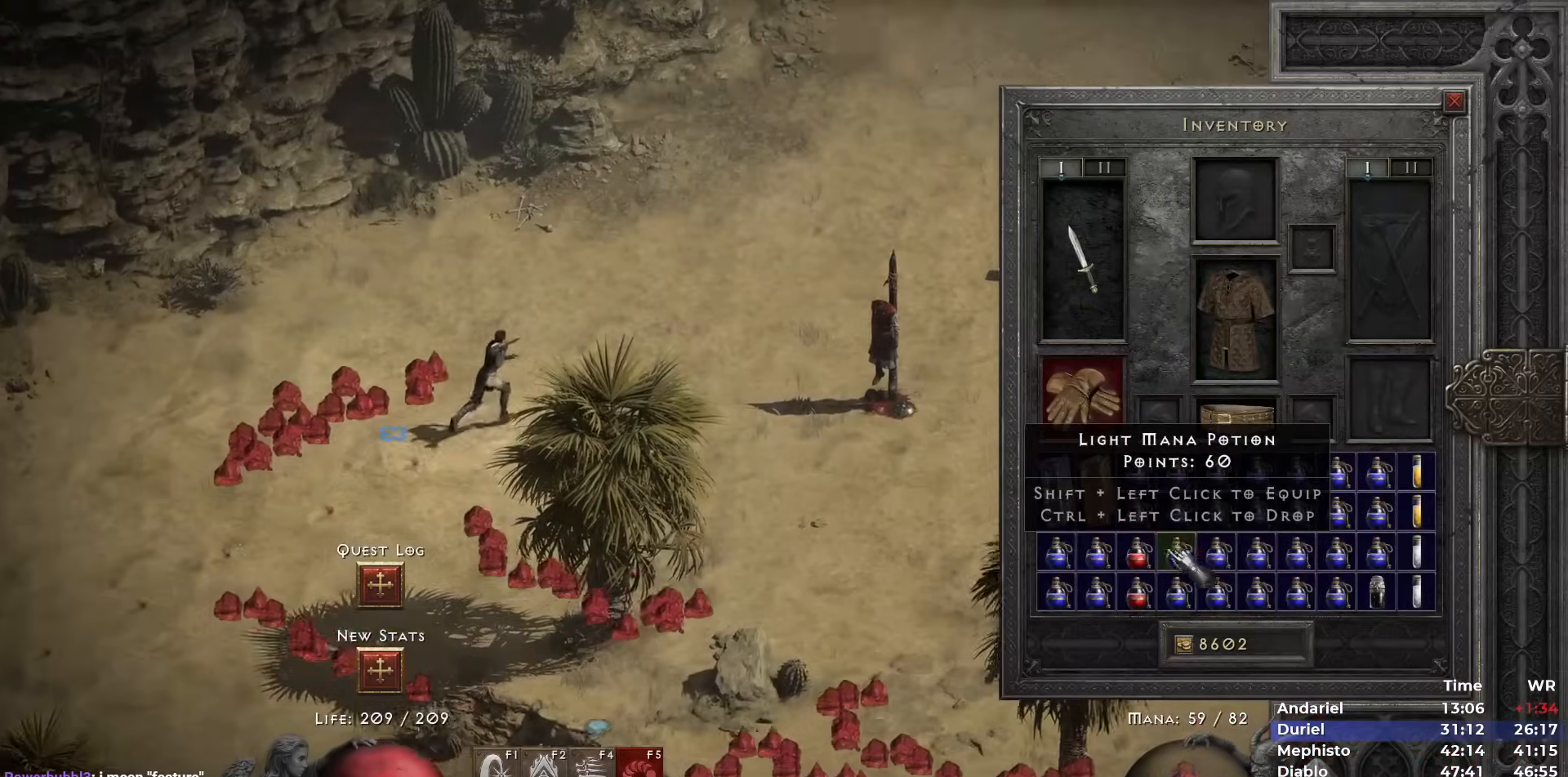
{"keys": ["shift"], "mouse": [], "events": [[233, "mouse_left", "down"], [283, "mouse_left", "up"], [383, "mouse_left", "down"], [433, "mouse_left", "up"]]}
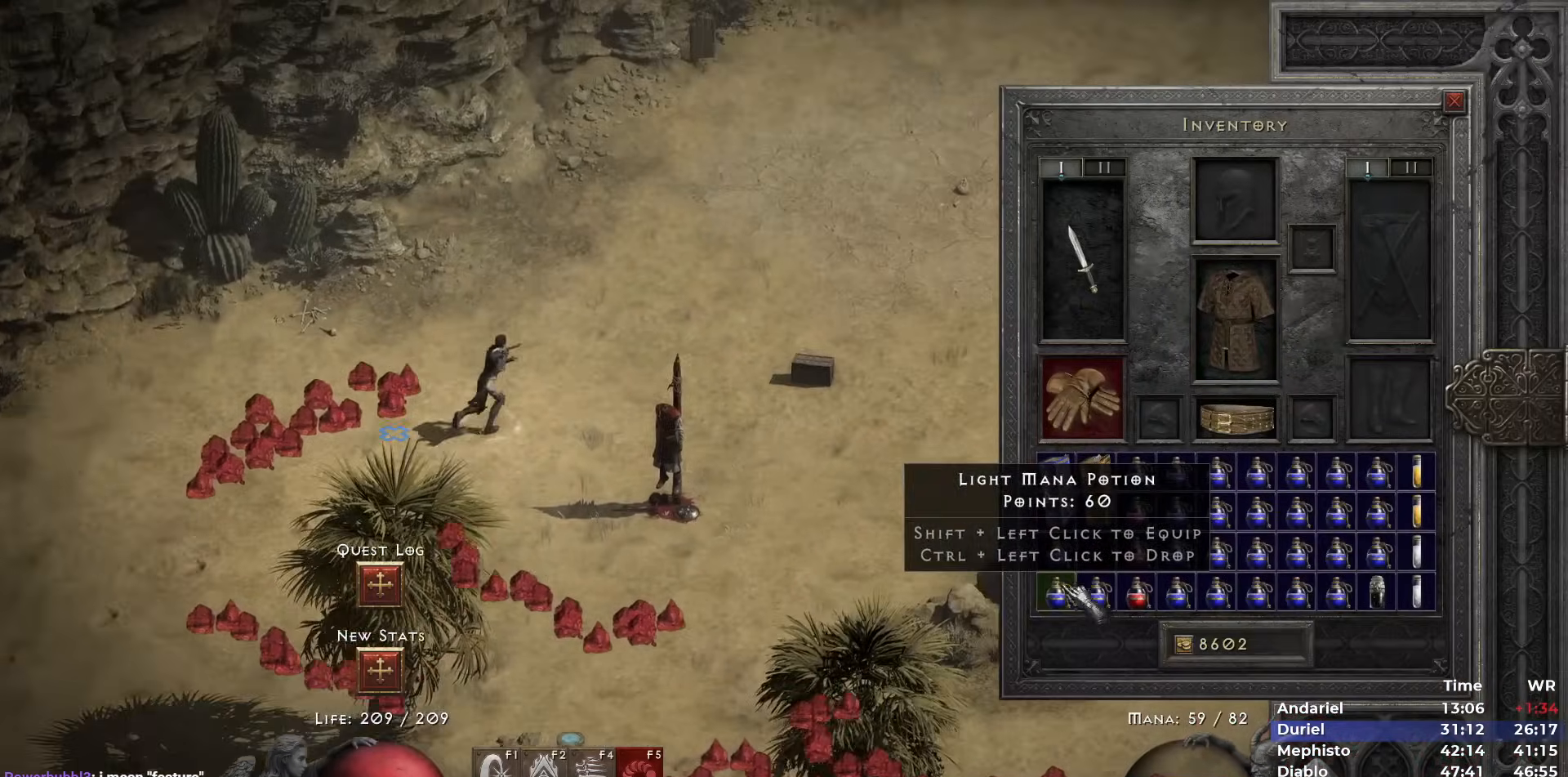
{"keys": [], "mouse": [], "events": [[67, "mouse_left", "down"], [167, "mouse_left", "up"], [300, "space", "down"], [350, "shift", "up"], [400, "mouse_left", "down"], [433, "mouse_left", "up"], [433, "space", "up"]]}